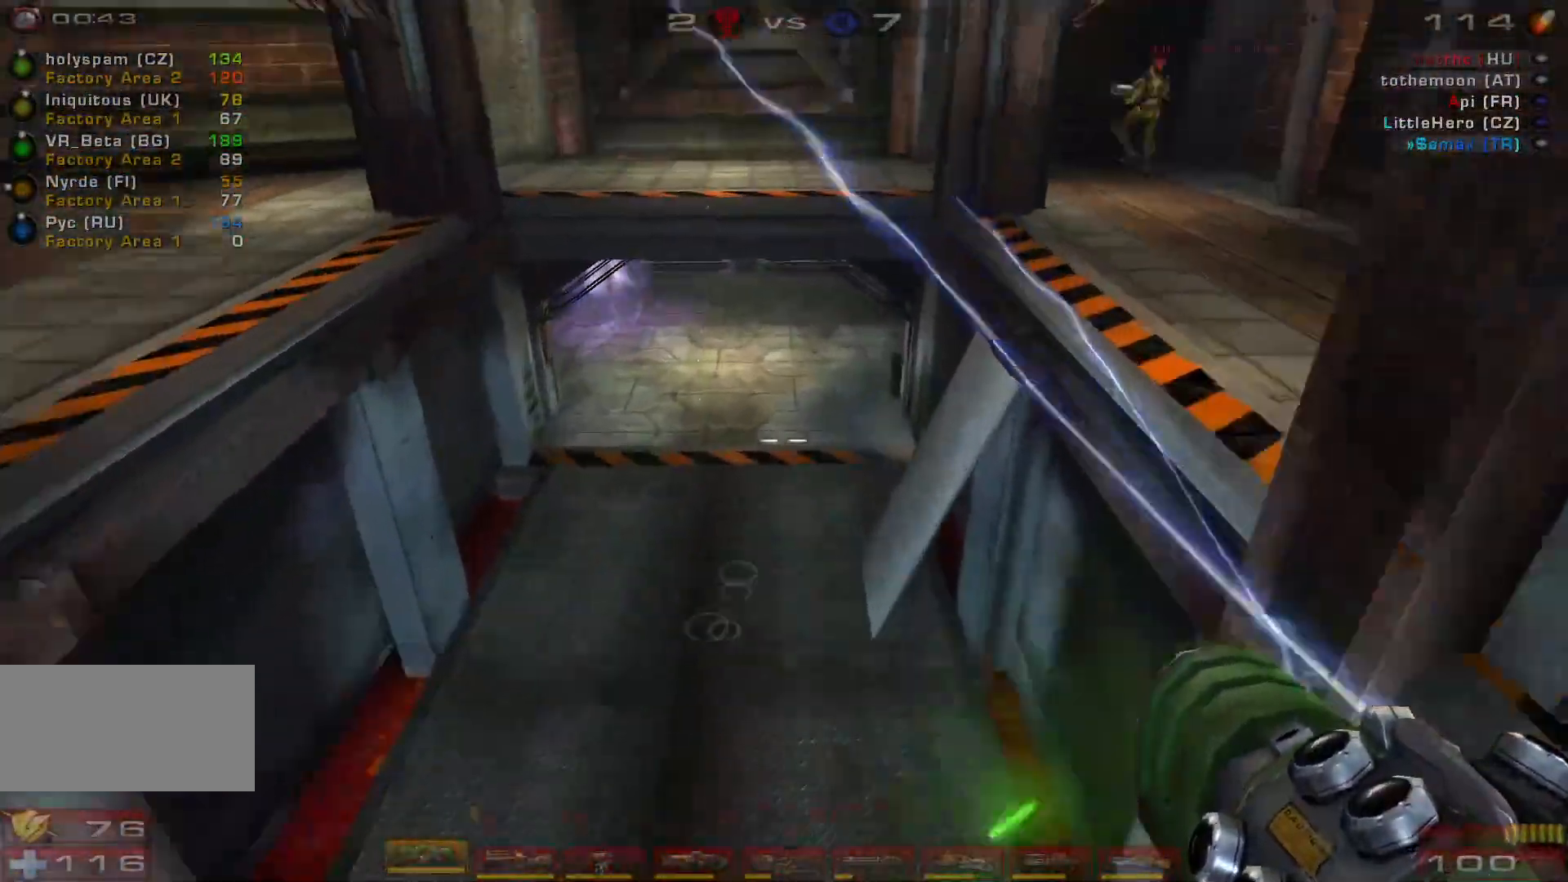
Gameplay with keyboard and mouse; each line is a JSON object with the keys and mouse buttons held at the frame after it. "events" lists presses ("down") and releases ("up") of "a", "c", "ctrl", "d", "e", "f", "q", "r", "s", "shift", "space", "w", "mouse_left", "mouse_wheel", "mouse_right", "mouse_mb4" and "mouse_mb5" between this image and that frame as [ms after this image, input, new state], when the widget could be followed in between. "mouse_left", "mouse_wheel", "mouse_right", "mouse_mb4", "mouse_mb5" = the "left", "wheel", "right", "mb4", "mb5" buttons of the "mouse" list. No other keys are recorded. "wheel" means that the mouse wheel is clicked or scrolled. Mouse movement is not recorded.
{"keys": ["s"], "mouse": [], "events": [[366, "a", "down"], [433, "mouse_left", "up"], [500, "a", "up"]]}
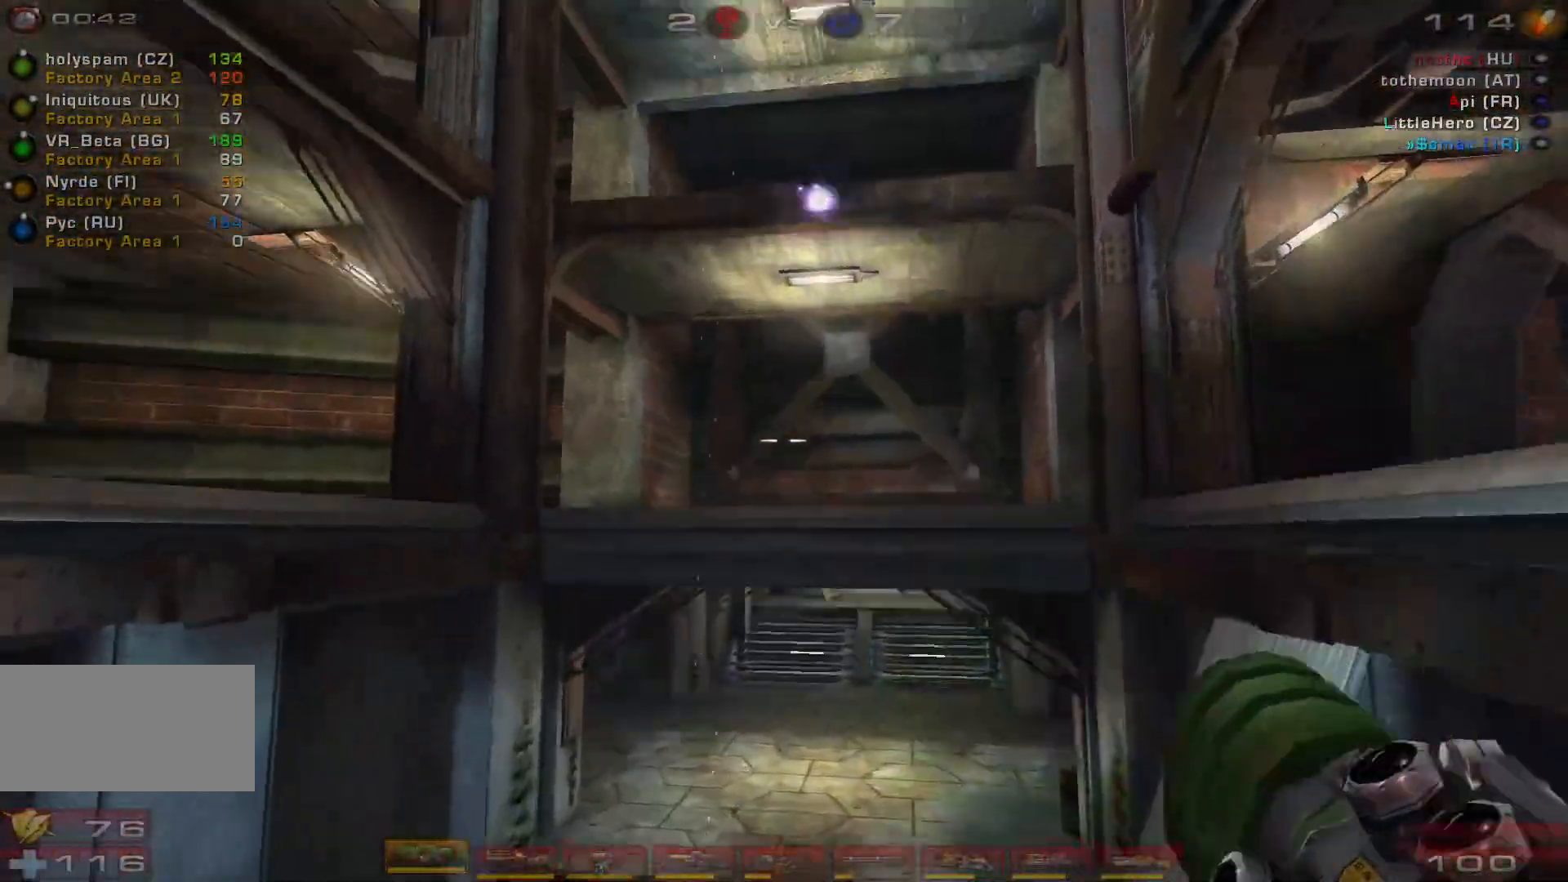
{"keys": ["w"], "mouse": [], "events": [[100, "s", "up"], [133, "a", "down"], [133, "shift", "down"], [266, "w", "down"], [333, "a", "up"], [333, "shift", "up"]]}
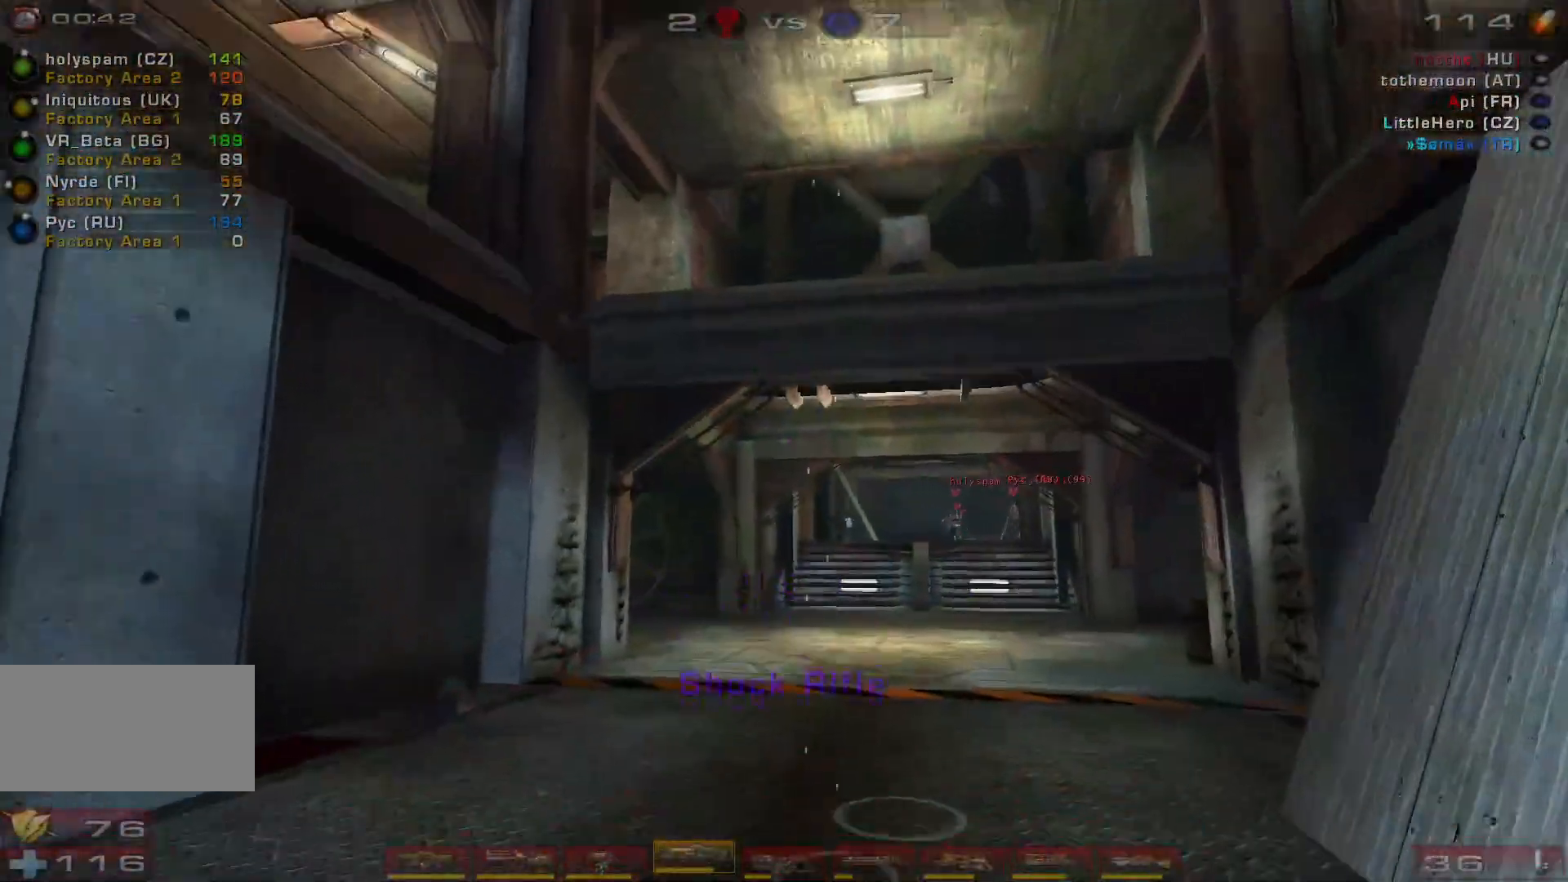
{"keys": ["d", "w"], "mouse": [], "events": [[266, "d", "down"], [366, "d", "up"], [433, "d", "down"]]}
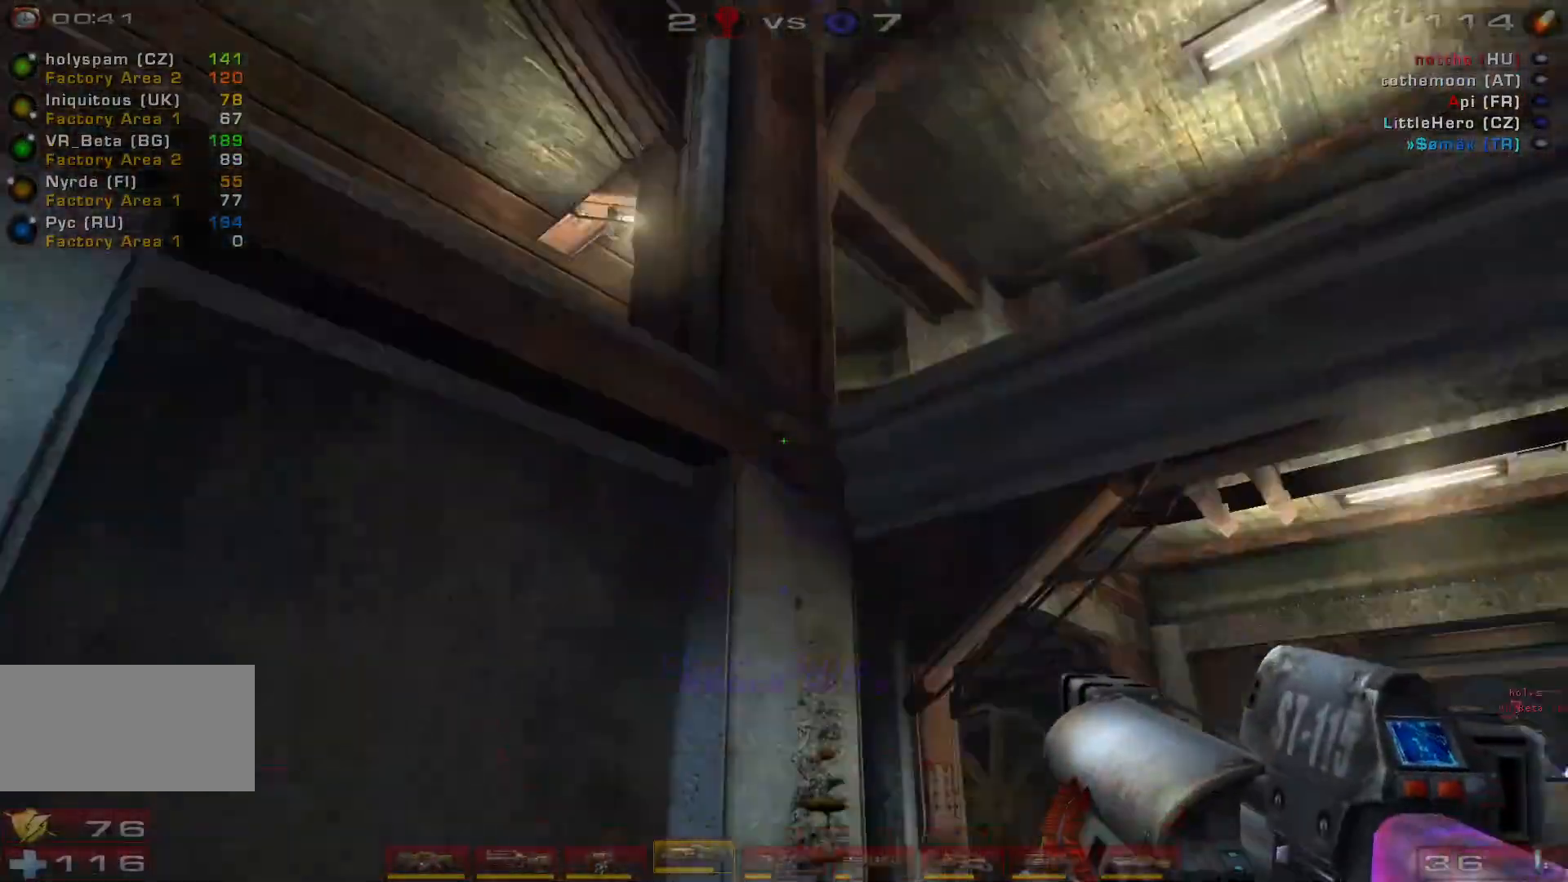
{"keys": ["d"], "mouse": [], "events": [[266, "shift", "down"], [400, "shift", "up"], [500, "w", "up"]]}
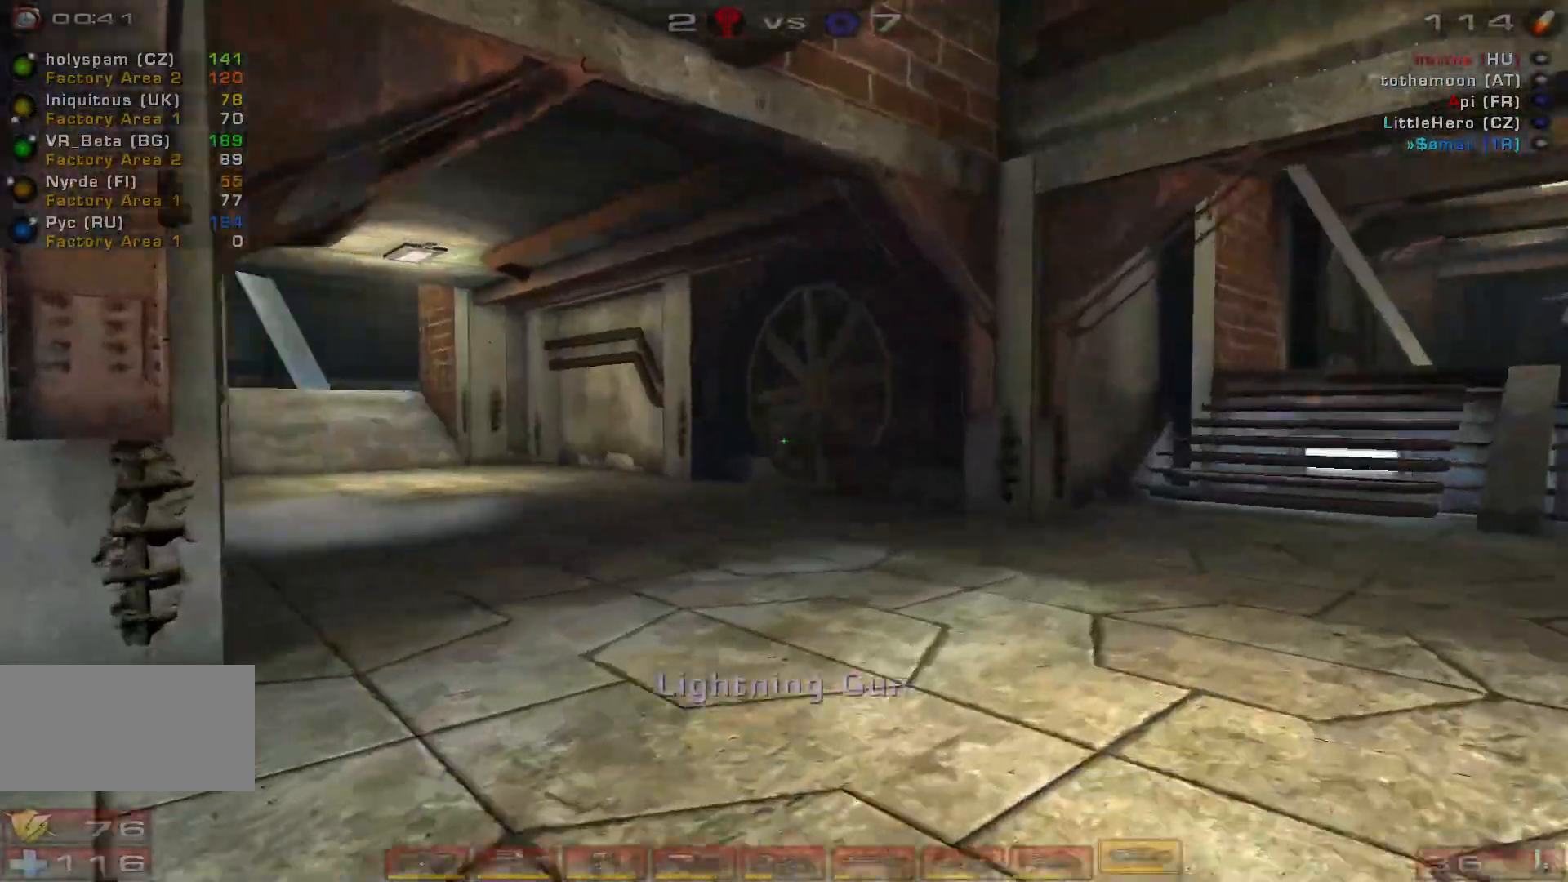
{"keys": ["d"], "mouse": [], "events": []}
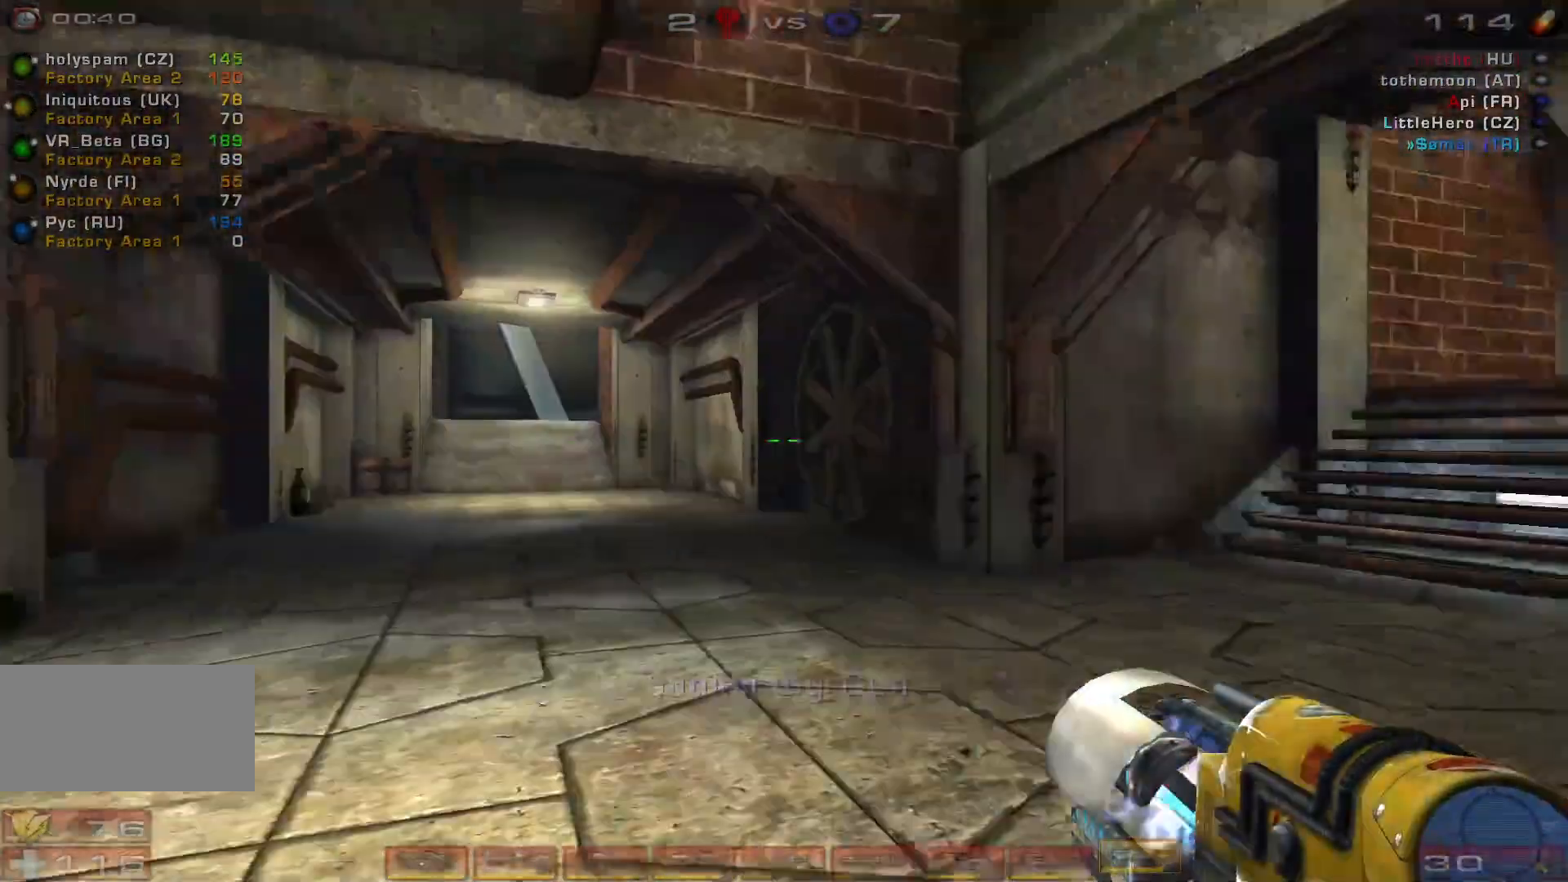
{"keys": ["w"], "mouse": [], "events": [[333, "w", "down"], [366, "d", "up"]]}
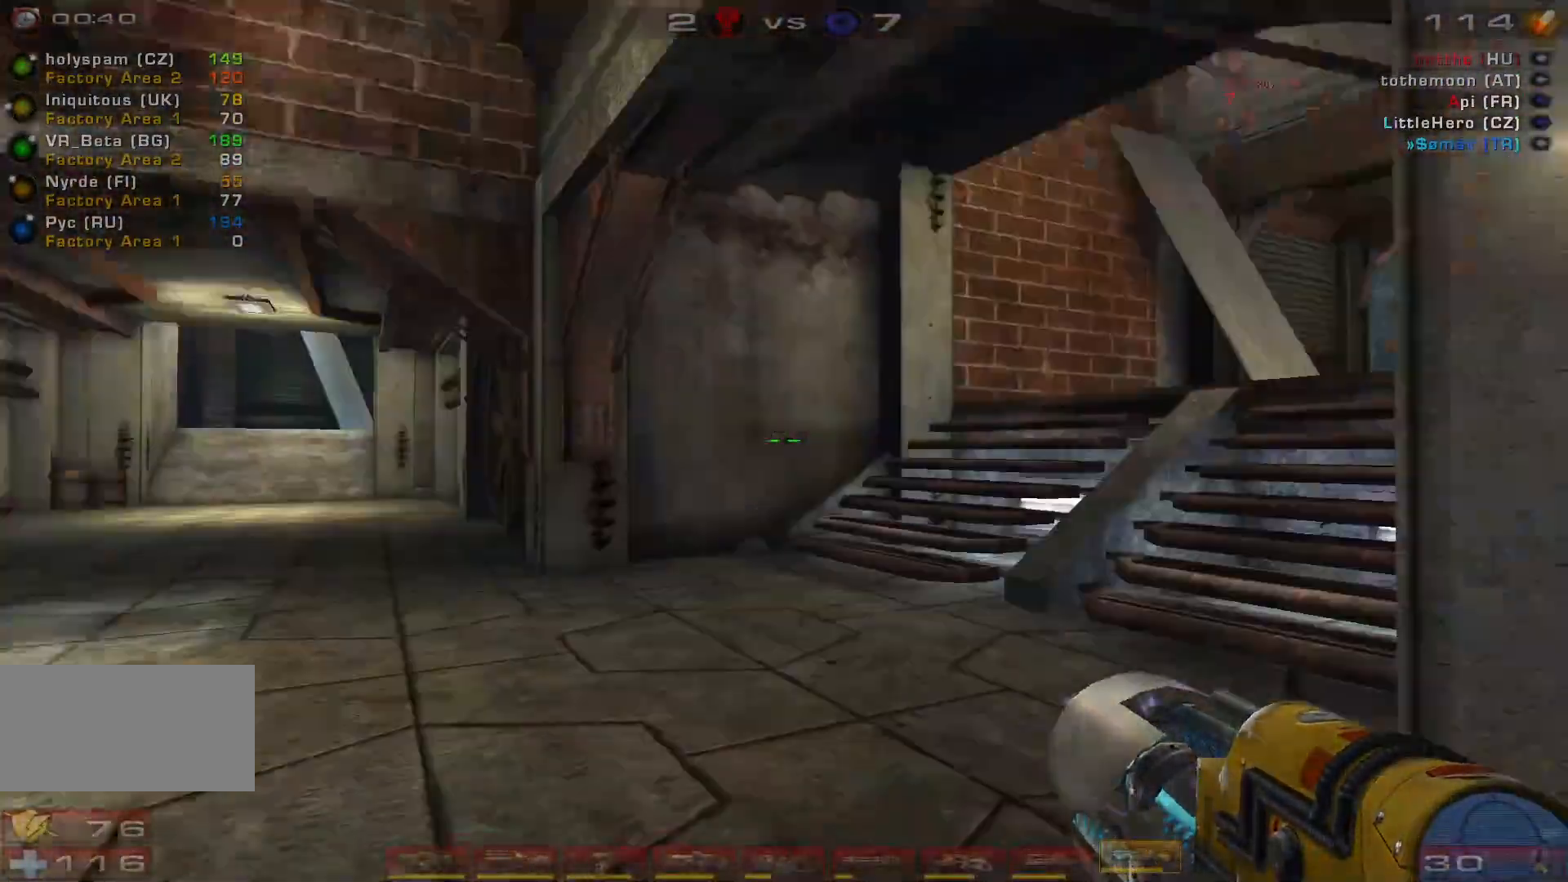
{"keys": ["a"], "mouse": [], "events": [[200, "w", "up"], [366, "a", "down"]]}
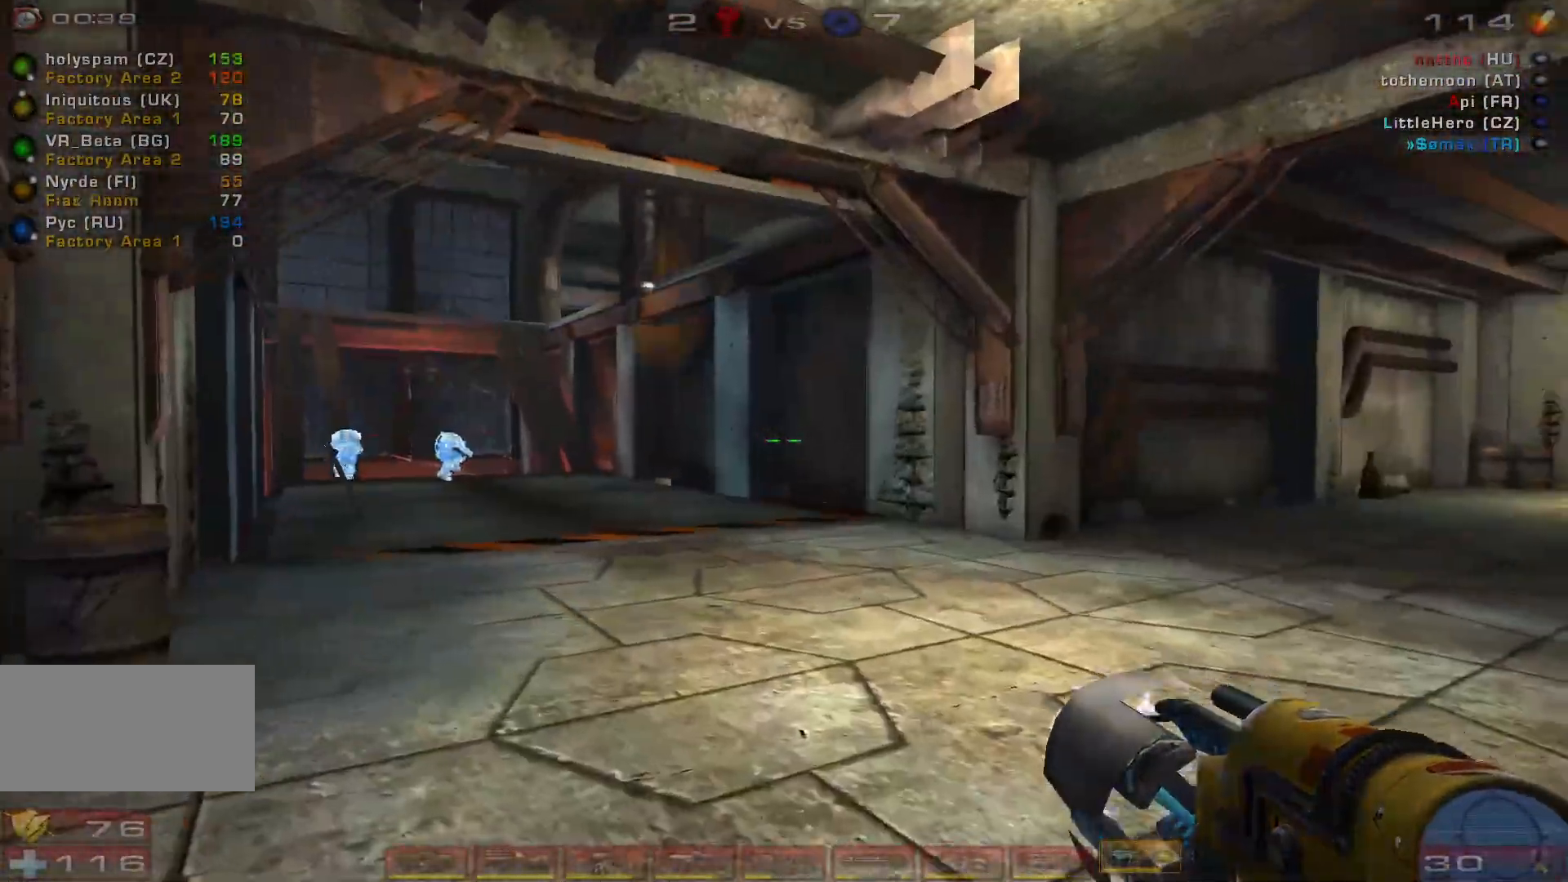
{"keys": ["w"], "mouse": [], "events": [[66, "w", "down"], [100, "a", "up"], [166, "w", "up"], [266, "w", "down"]]}
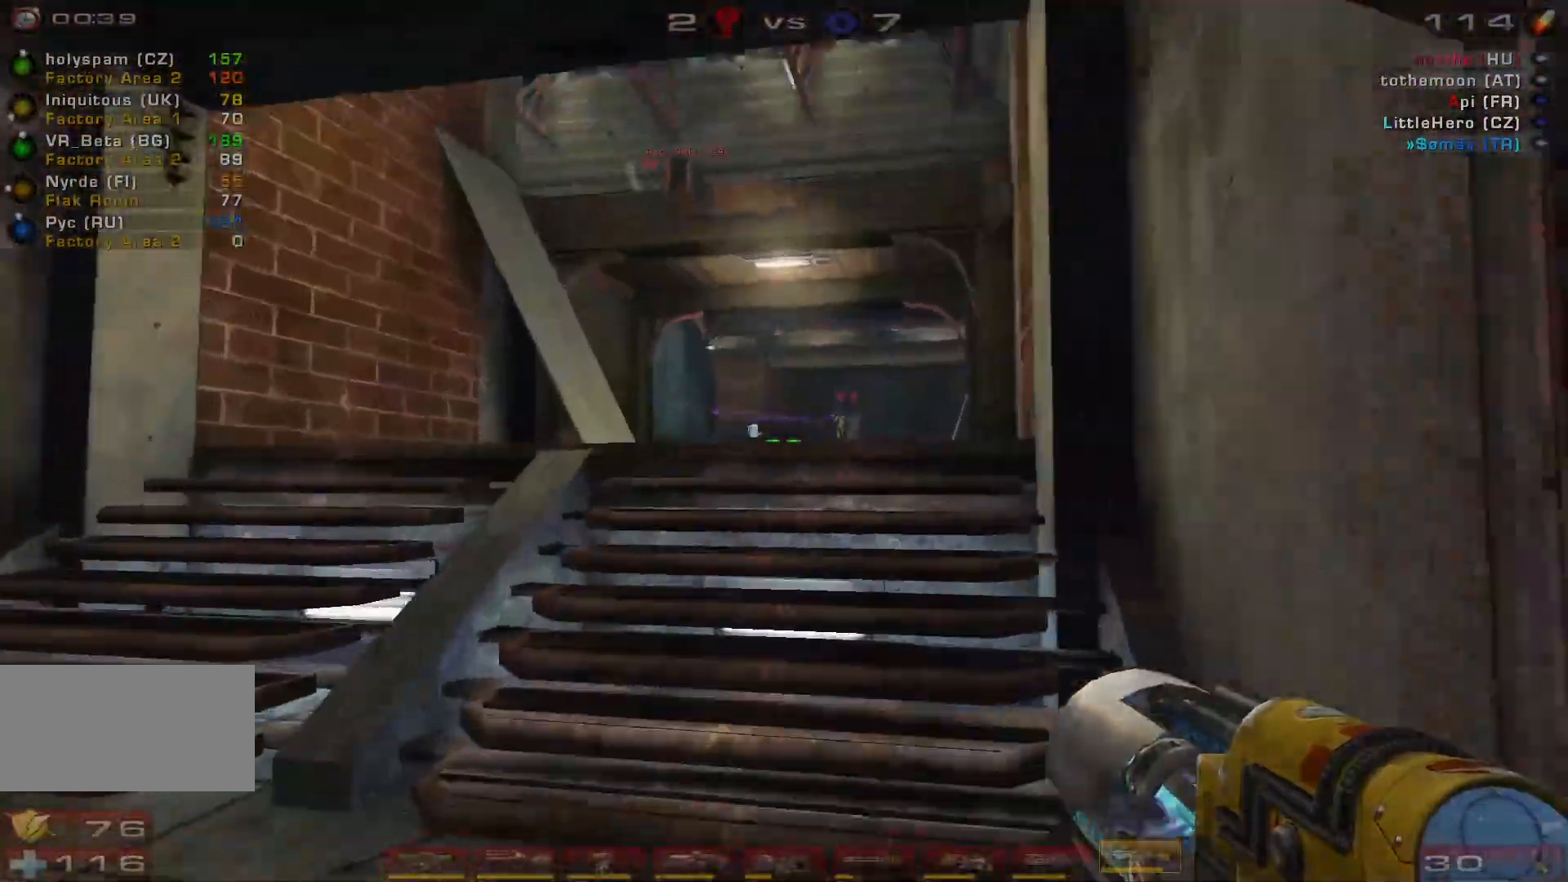
{"keys": ["a"], "mouse": [], "events": [[66, "space", "down"], [133, "space", "up"], [300, "a", "down"], [500, "w", "up"]]}
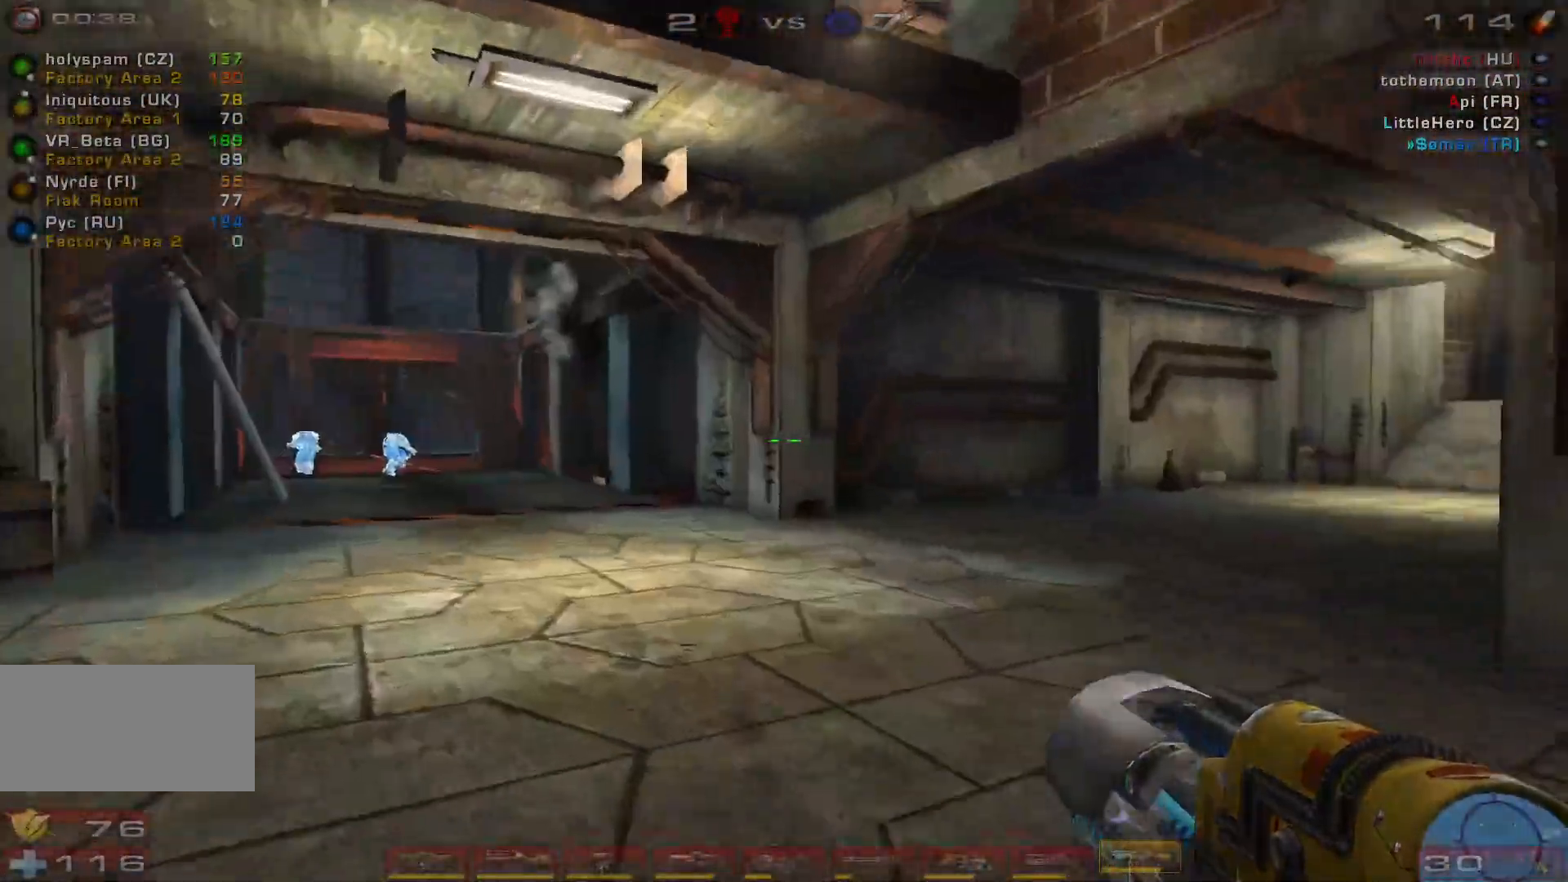
{"keys": [], "mouse": [], "events": [[300, "w", "down"], [333, "a", "up"], [433, "w", "up"]]}
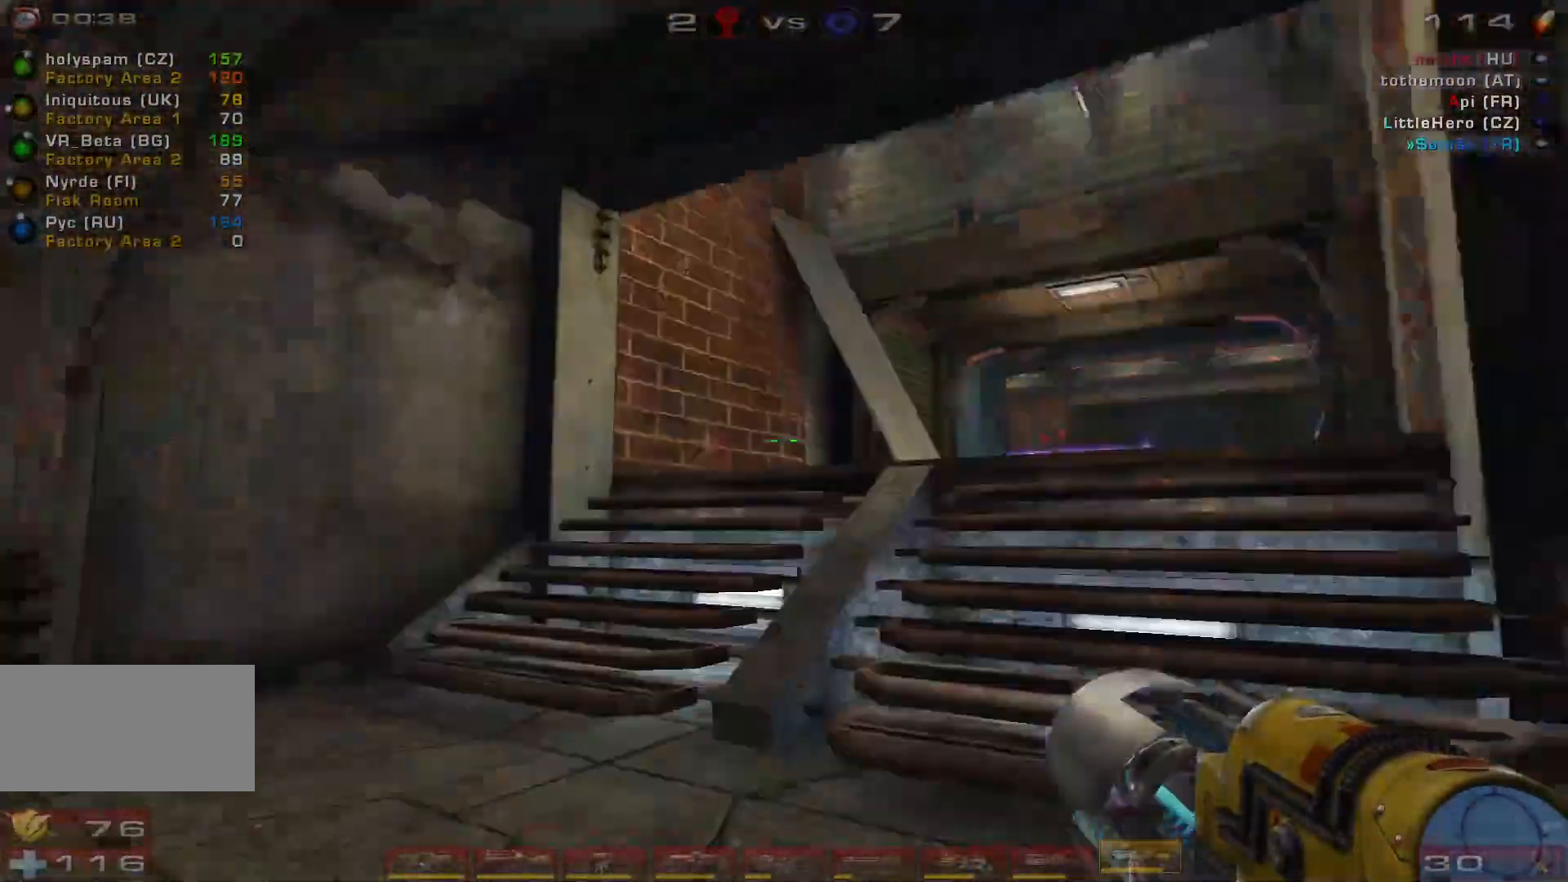
{"keys": ["d", "w"], "mouse": [], "events": [[33, "w", "down"], [133, "space", "down"], [333, "space", "up"], [466, "d", "down"]]}
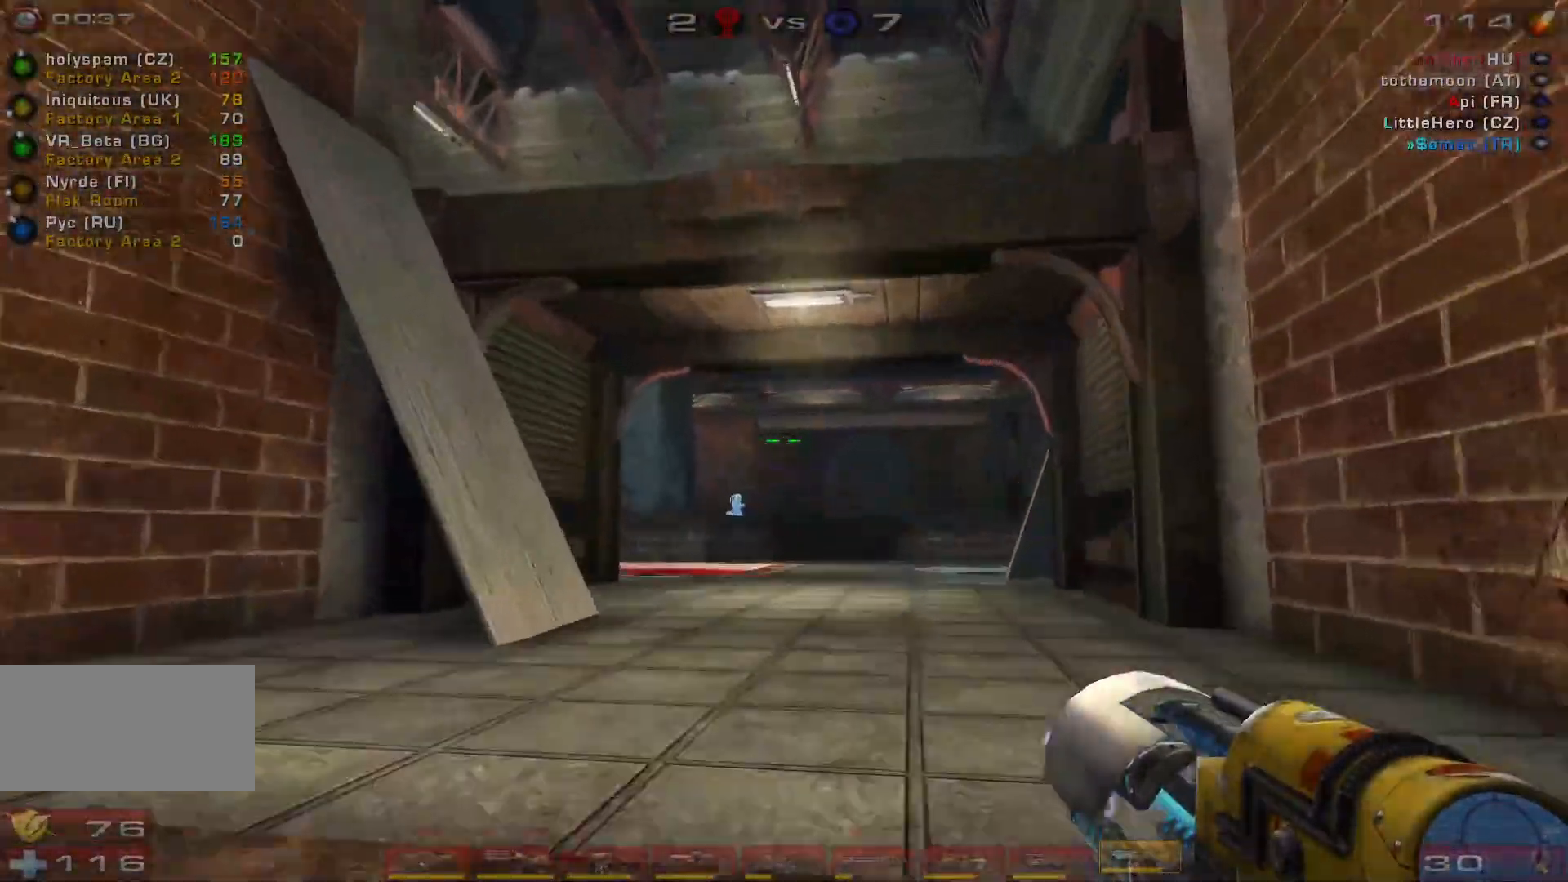
{"keys": ["d", "w"], "mouse": [], "events": []}
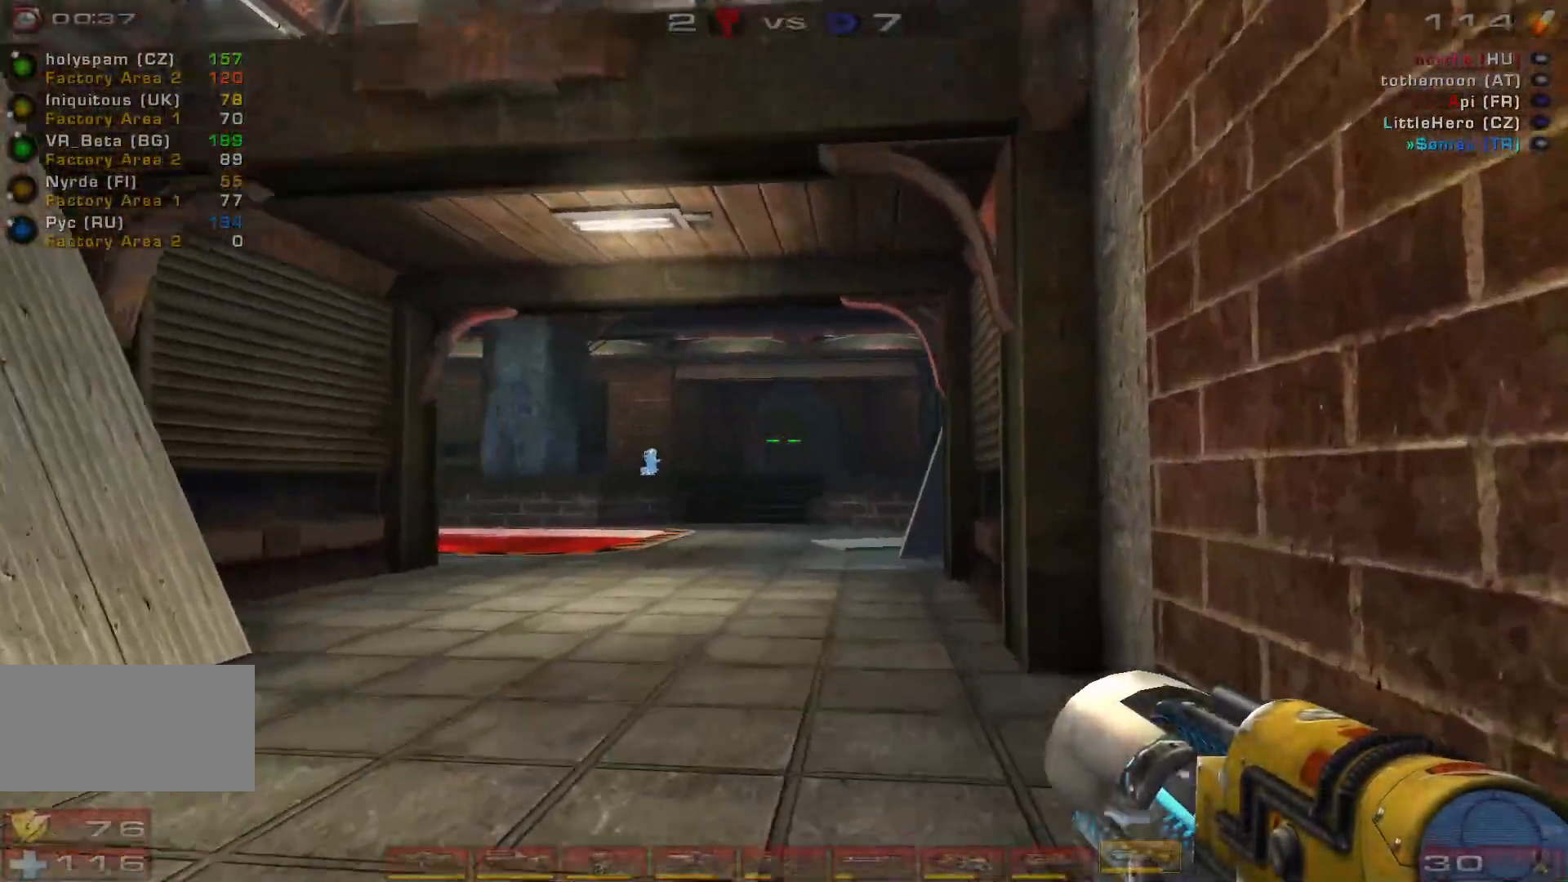
{"keys": ["a", "space", "w"], "mouse": [], "events": [[66, "d", "up"], [133, "a", "down"], [233, "a", "up"], [300, "a", "down"], [500, "space", "down"]]}
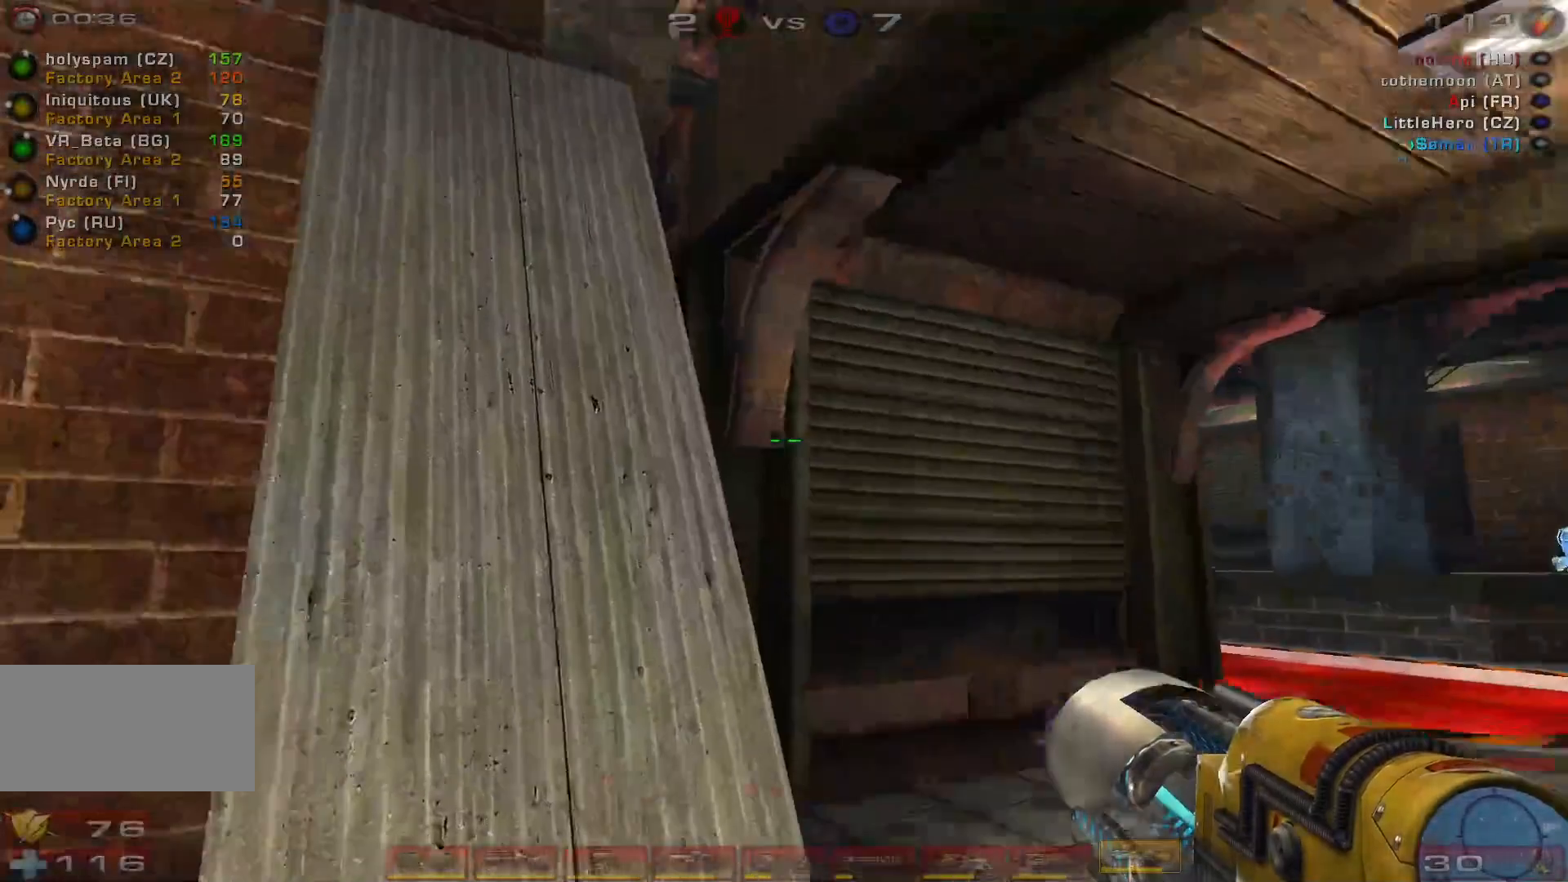
{"keys": ["d", "space", "w"], "mouse": [], "events": [[133, "space", "up"], [433, "a", "up"], [466, "d", "down"], [500, "space", "down"]]}
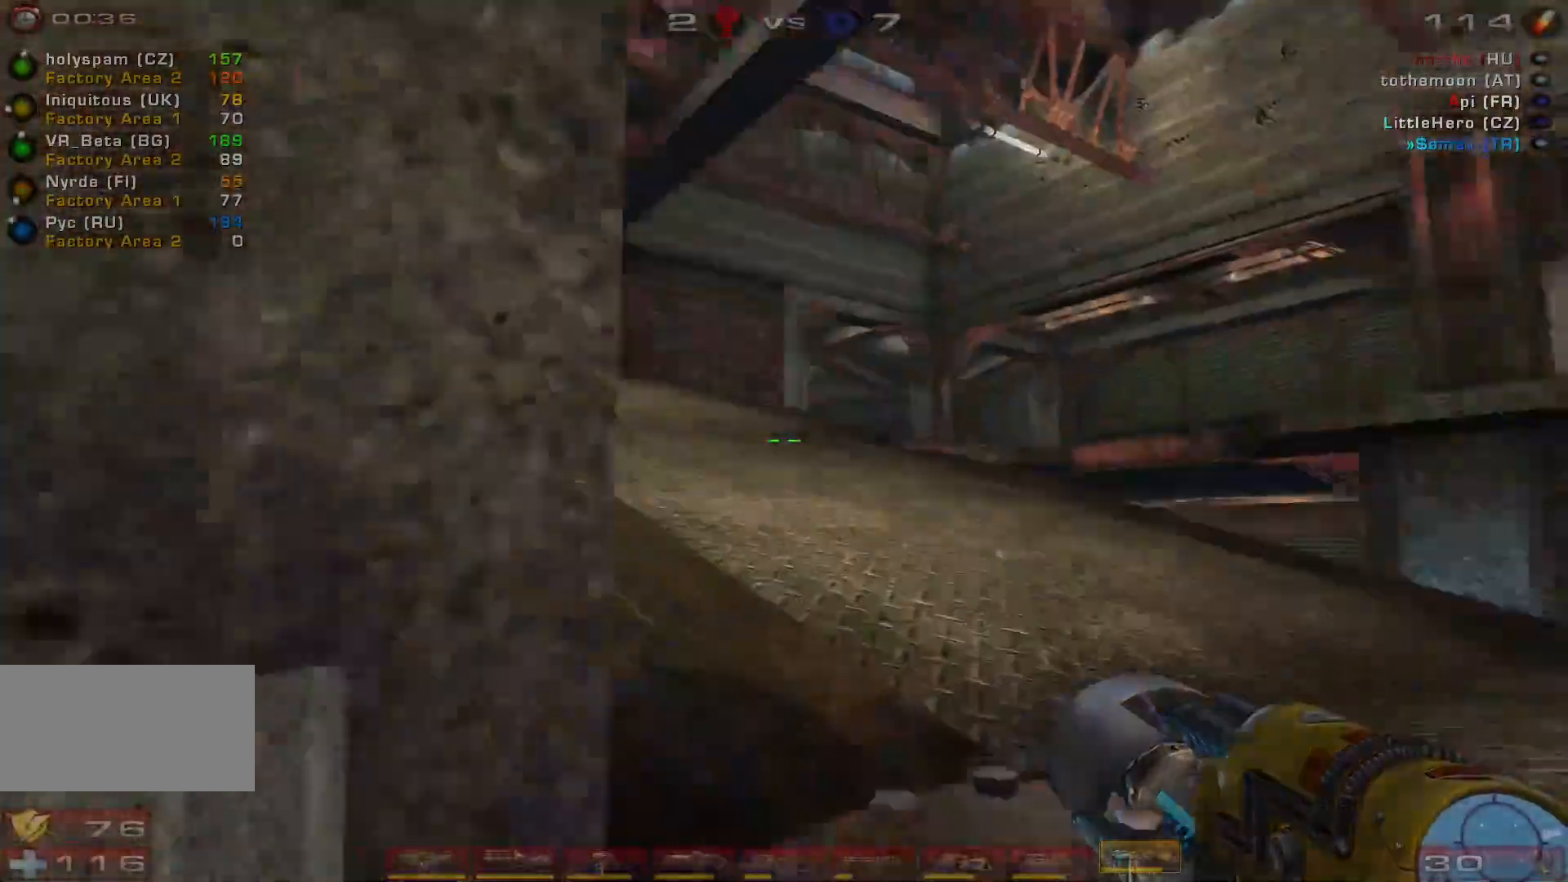
{"keys": ["d", "w"], "mouse": [], "events": [[133, "space", "up"], [266, "space", "down"], [433, "space", "up"]]}
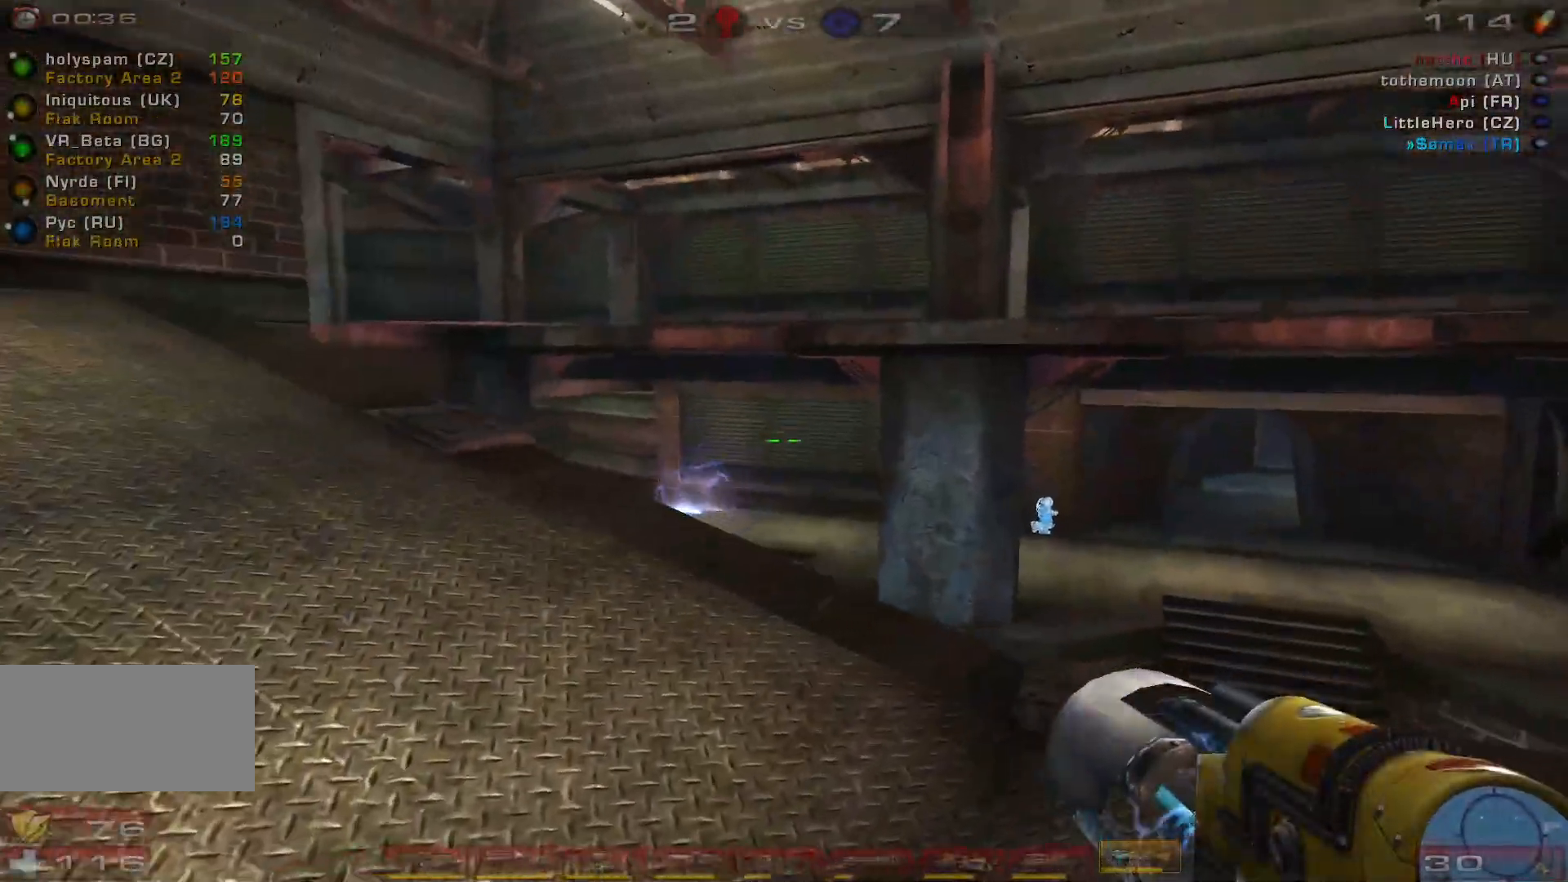
{"keys": ["d", "w"], "mouse": [], "events": []}
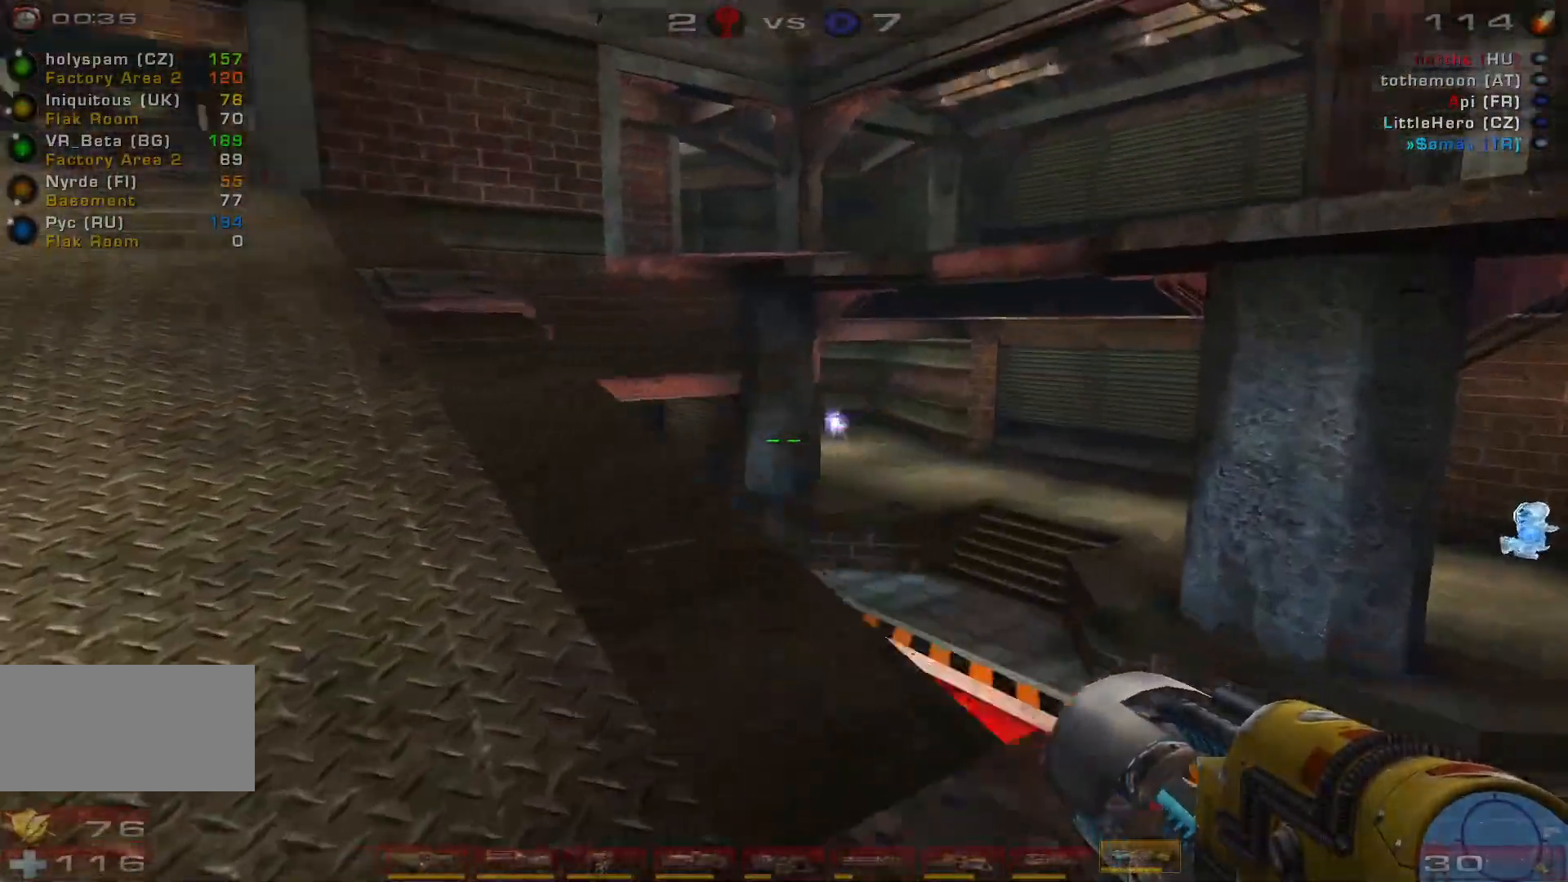
{"keys": ["a", "w"], "mouse": [], "events": [[33, "a", "down"], [66, "d", "up"]]}
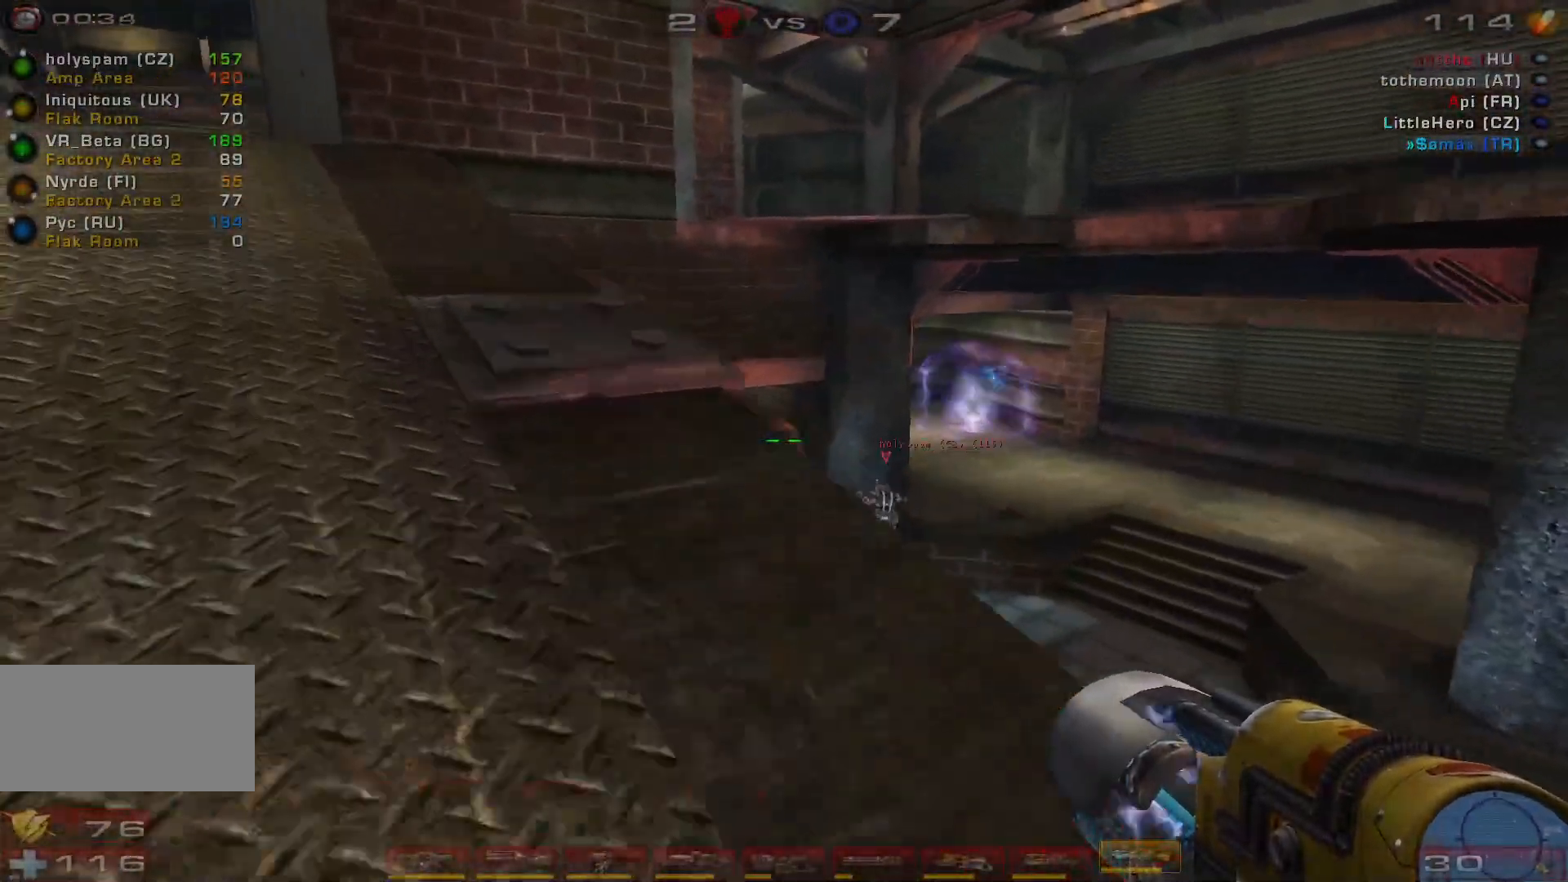
{"keys": ["w"], "mouse": ["wheel"], "events": [[400, "mouse_wheel", "down"], [433, "a", "up"]]}
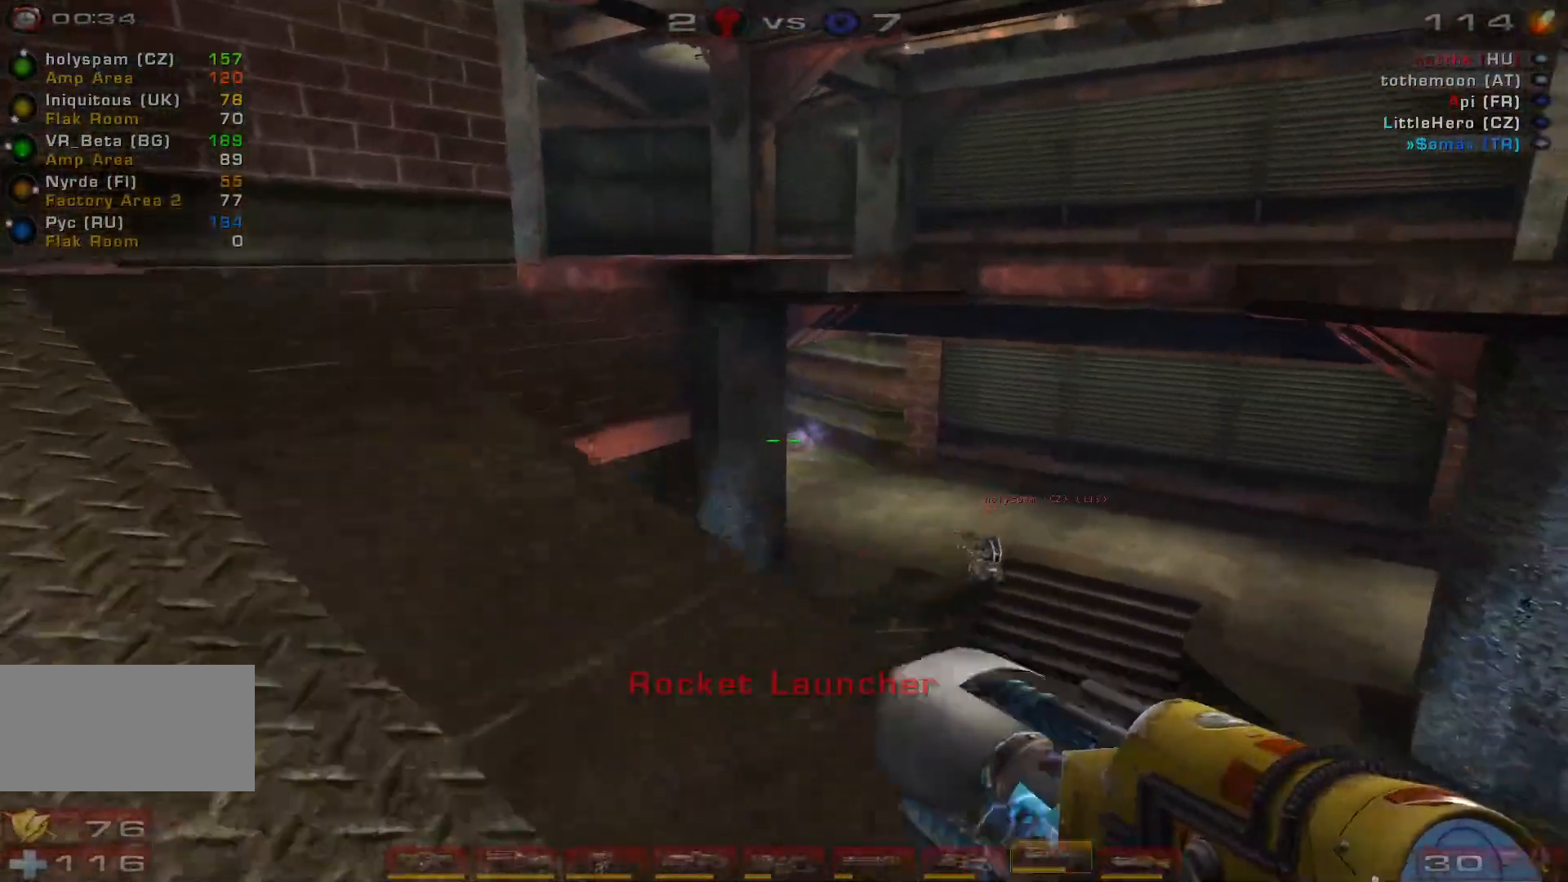
{"keys": ["a"], "mouse": [], "events": [[33, "mouse_wheel", "up"], [33, "w", "up"], [300, "mouse_left", "down"], [433, "a", "down"], [466, "mouse_left", "up"]]}
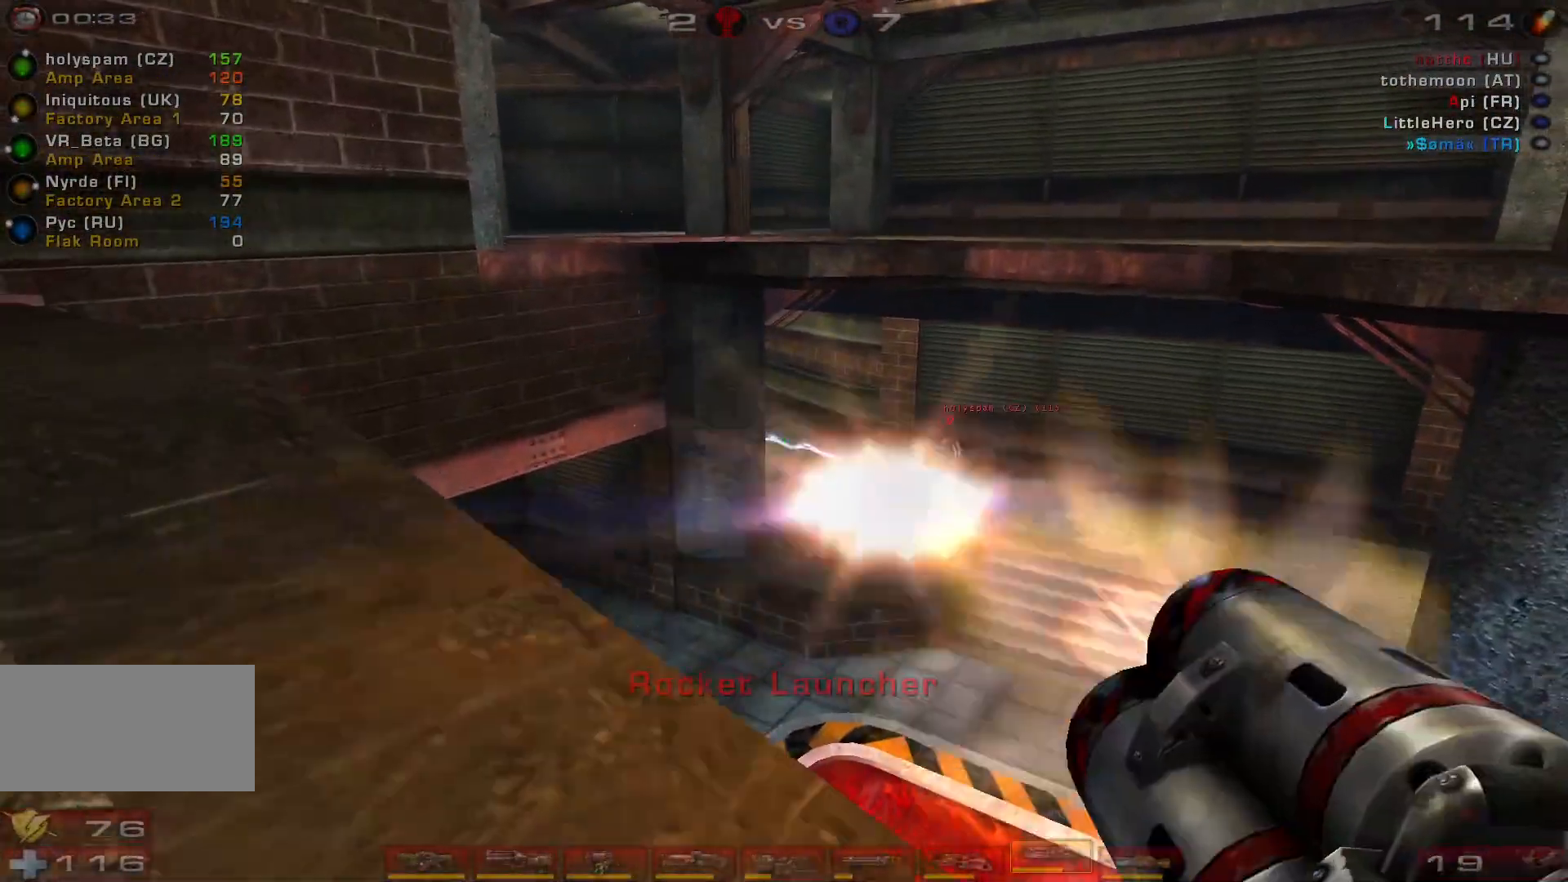
{"keys": ["w"], "mouse": [], "events": [[166, "w", "down"], [333, "a", "up"]]}
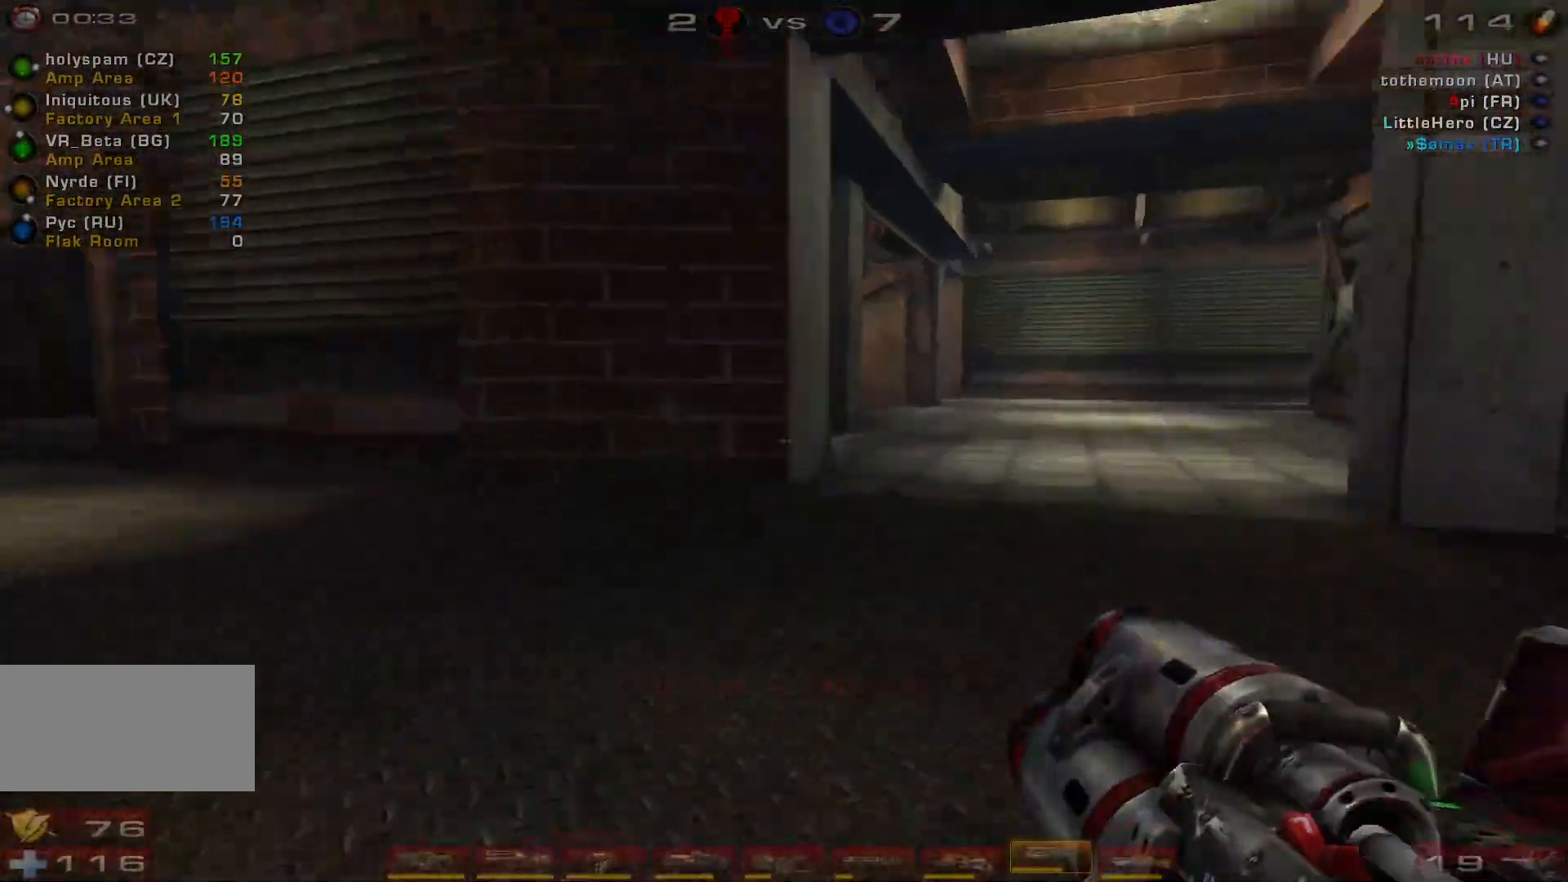
{"keys": ["a", "w"], "mouse": [], "events": [[66, "d", "down"], [133, "d", "up"], [233, "d", "down"], [366, "space", "down"], [433, "a", "down"], [466, "d", "up"], [500, "space", "up"]]}
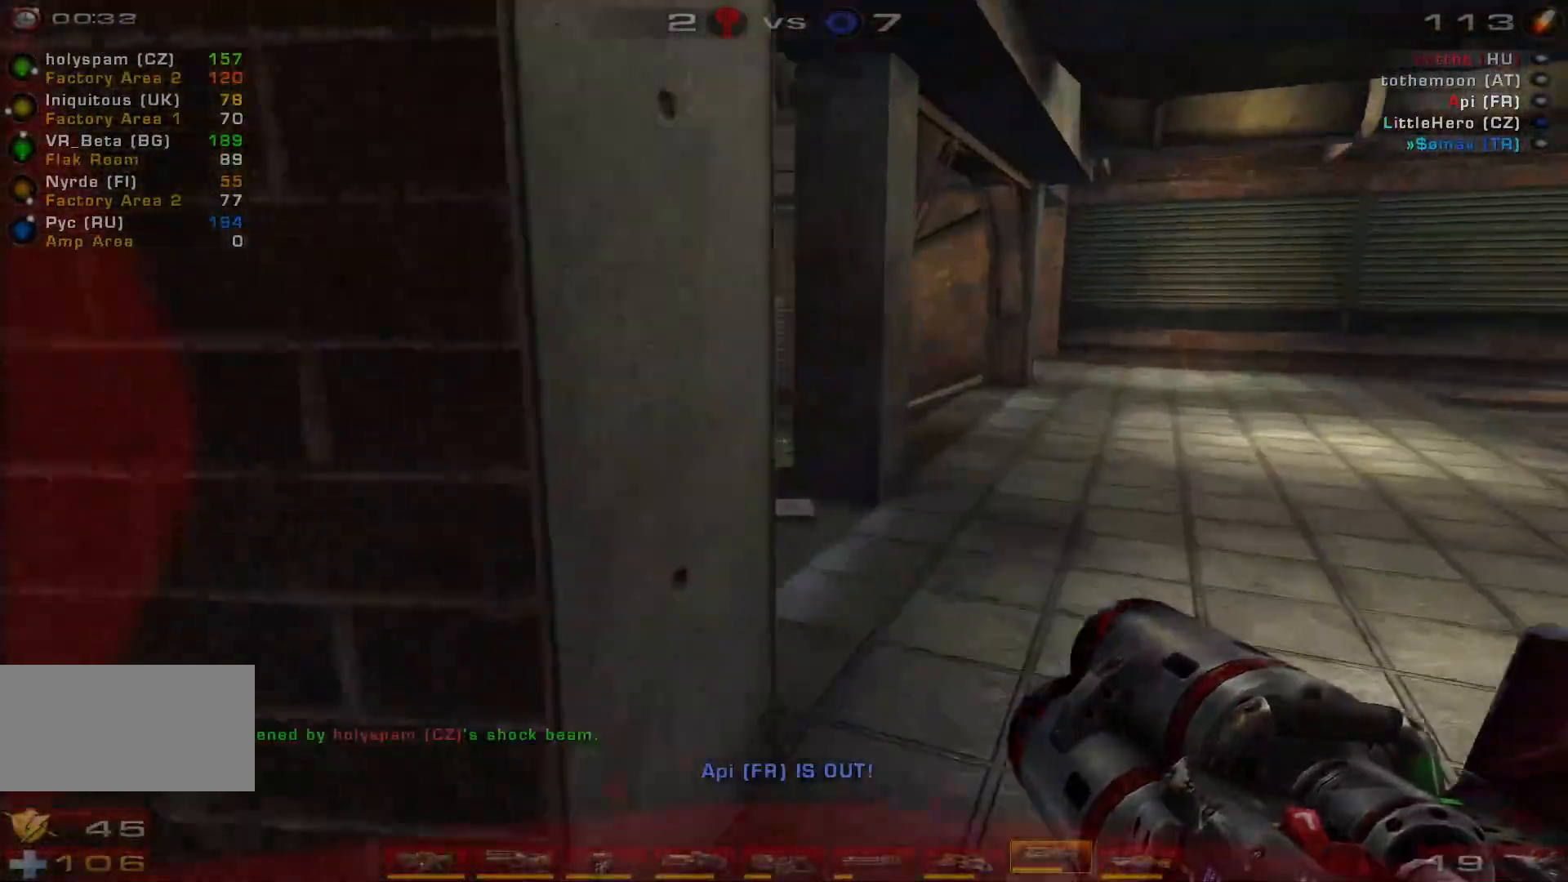
{"keys": ["d"], "mouse": [], "events": [[300, "a", "up"], [300, "d", "down"], [333, "w", "up"]]}
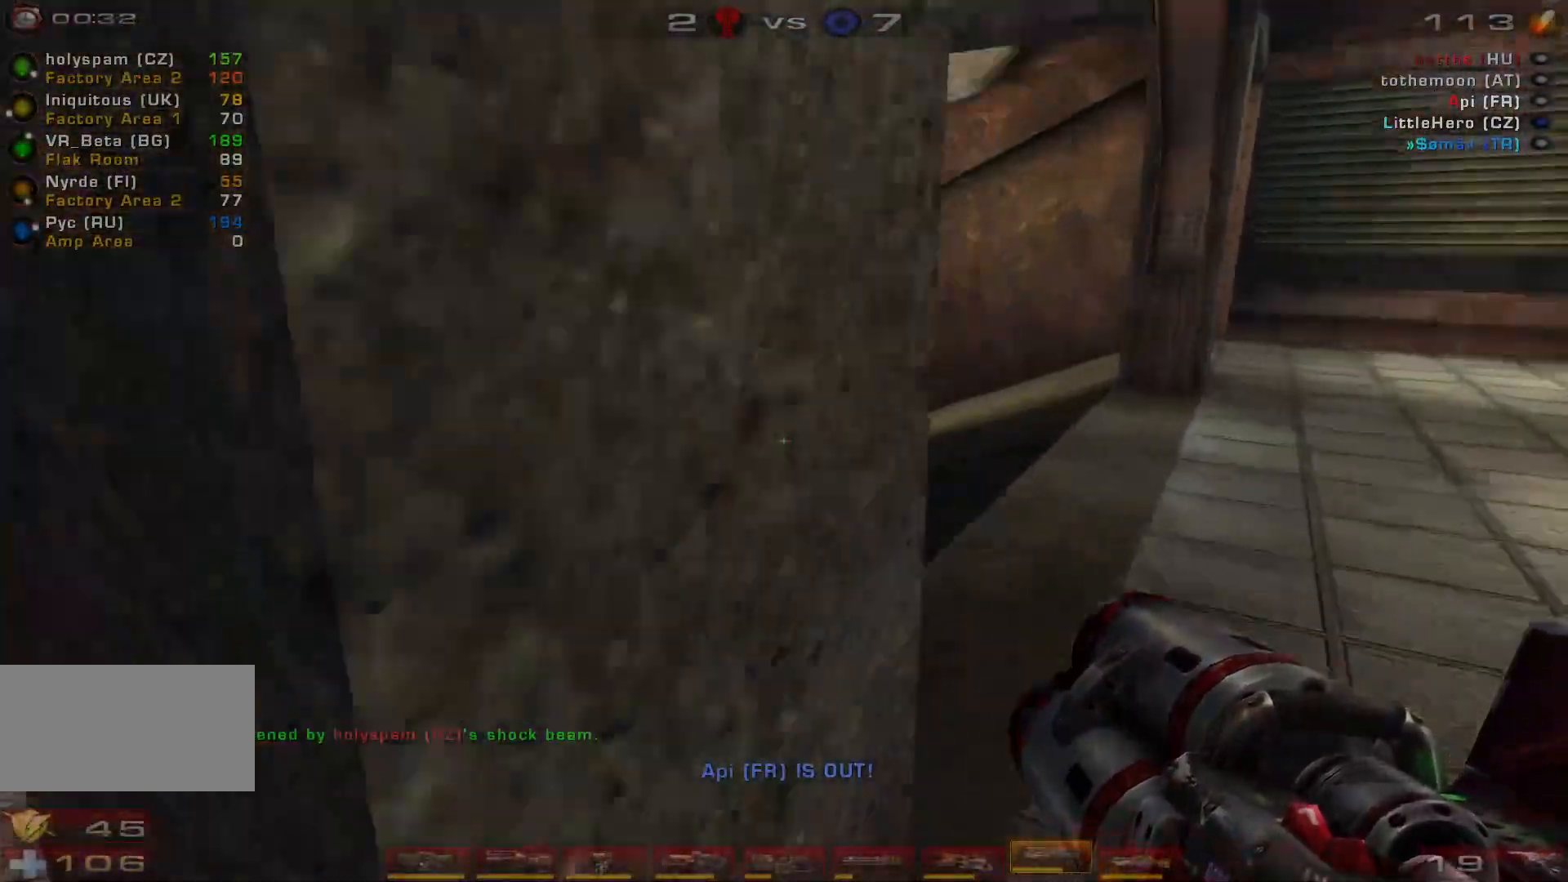
{"keys": ["d", "w"], "mouse": [], "events": [[233, "w", "down"]]}
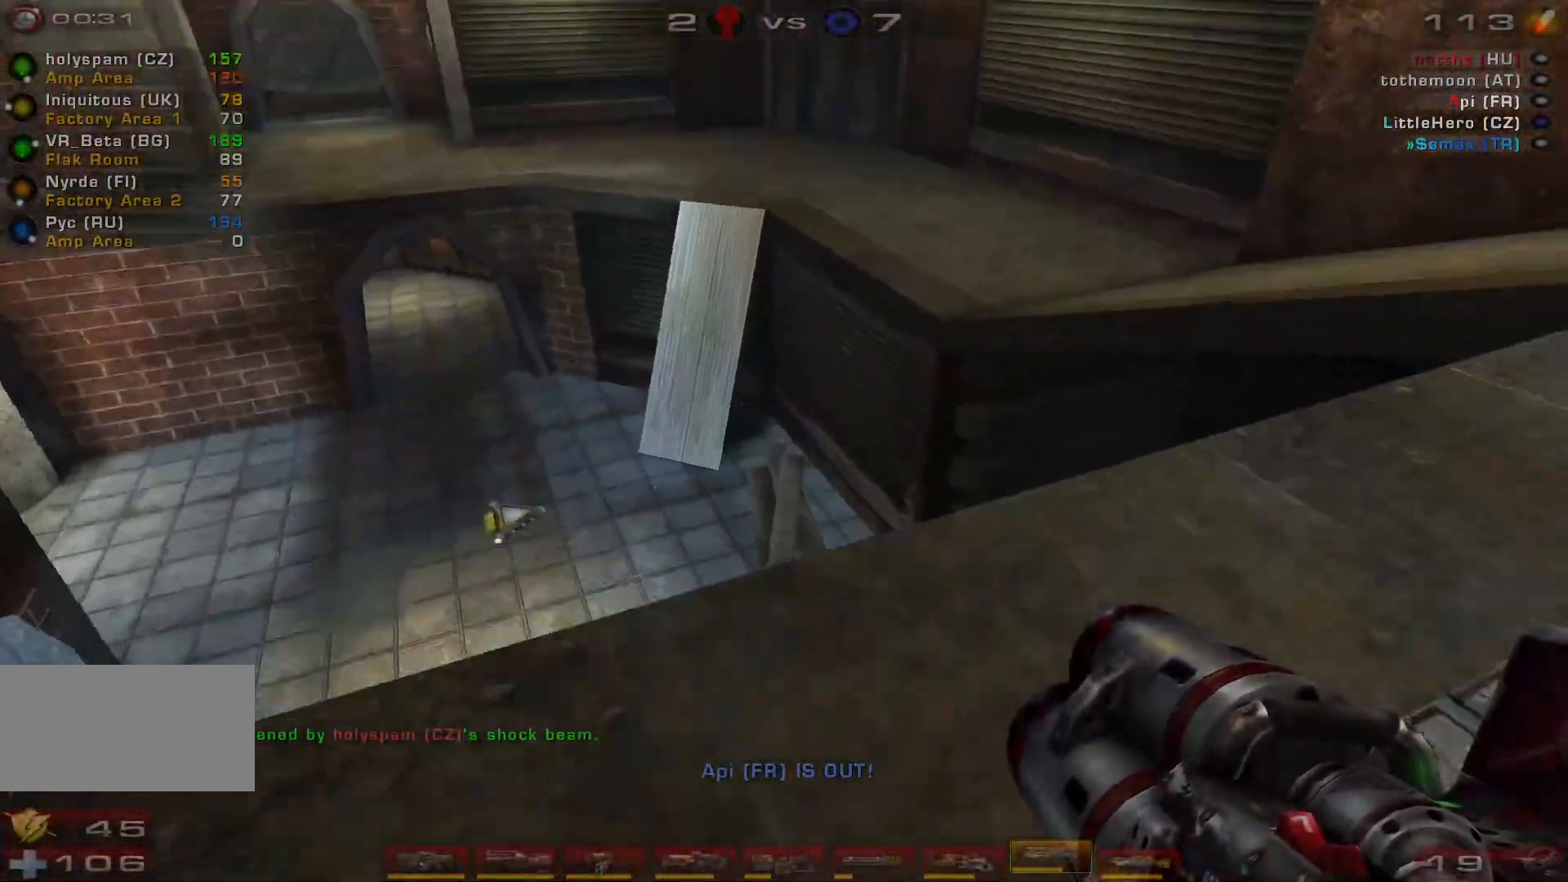
{"keys": ["w"], "mouse": [], "events": [[33, "d", "up"], [66, "a", "down"], [366, "a", "up"]]}
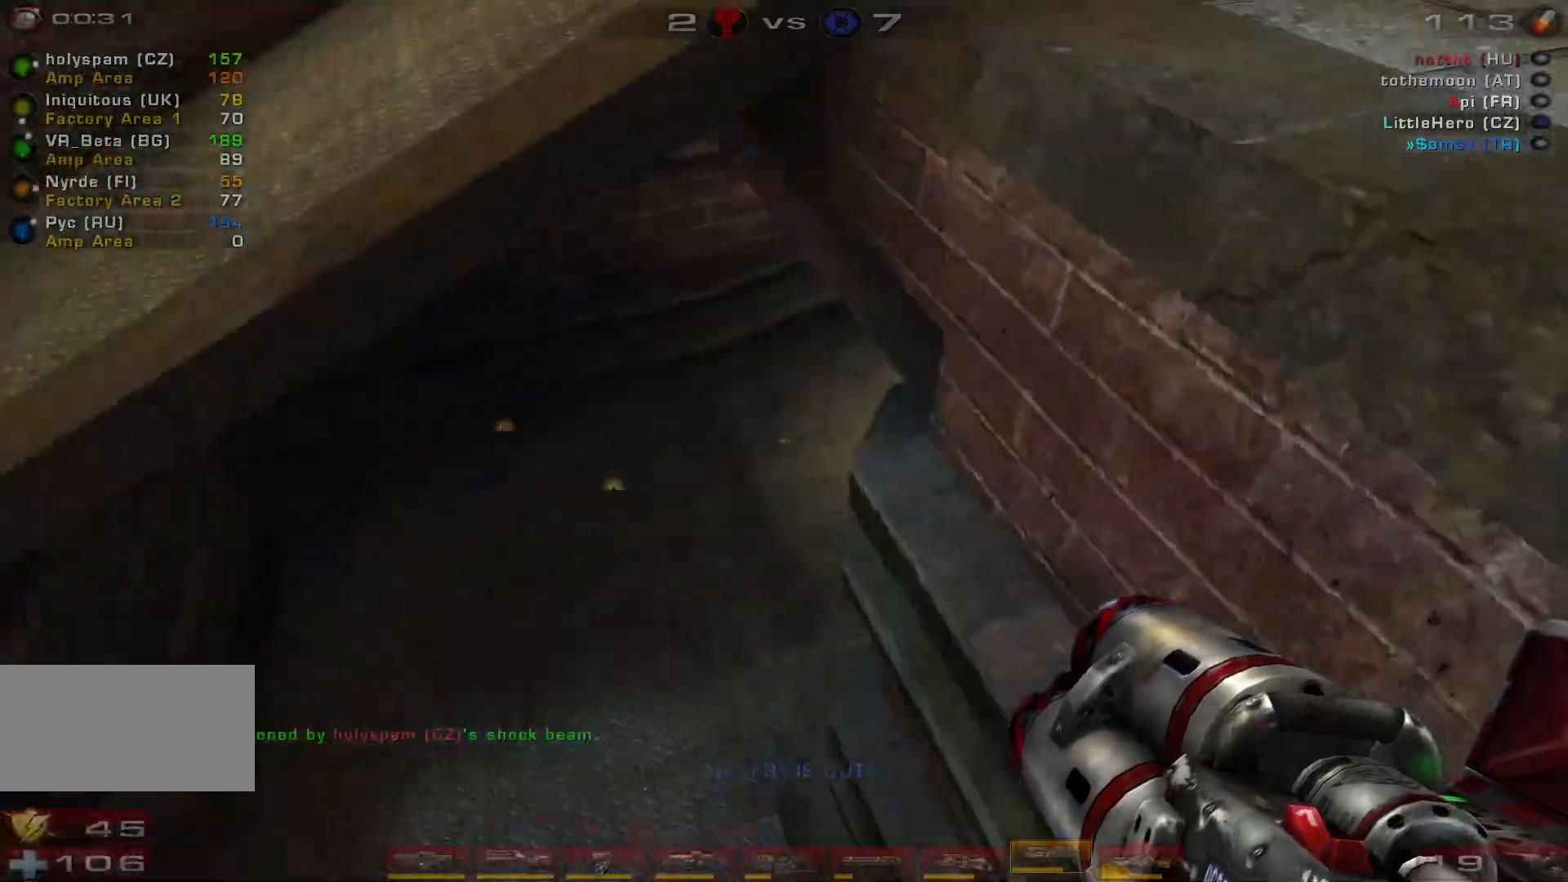
{"keys": ["a", "w"], "mouse": [], "events": [[133, "a", "down"]]}
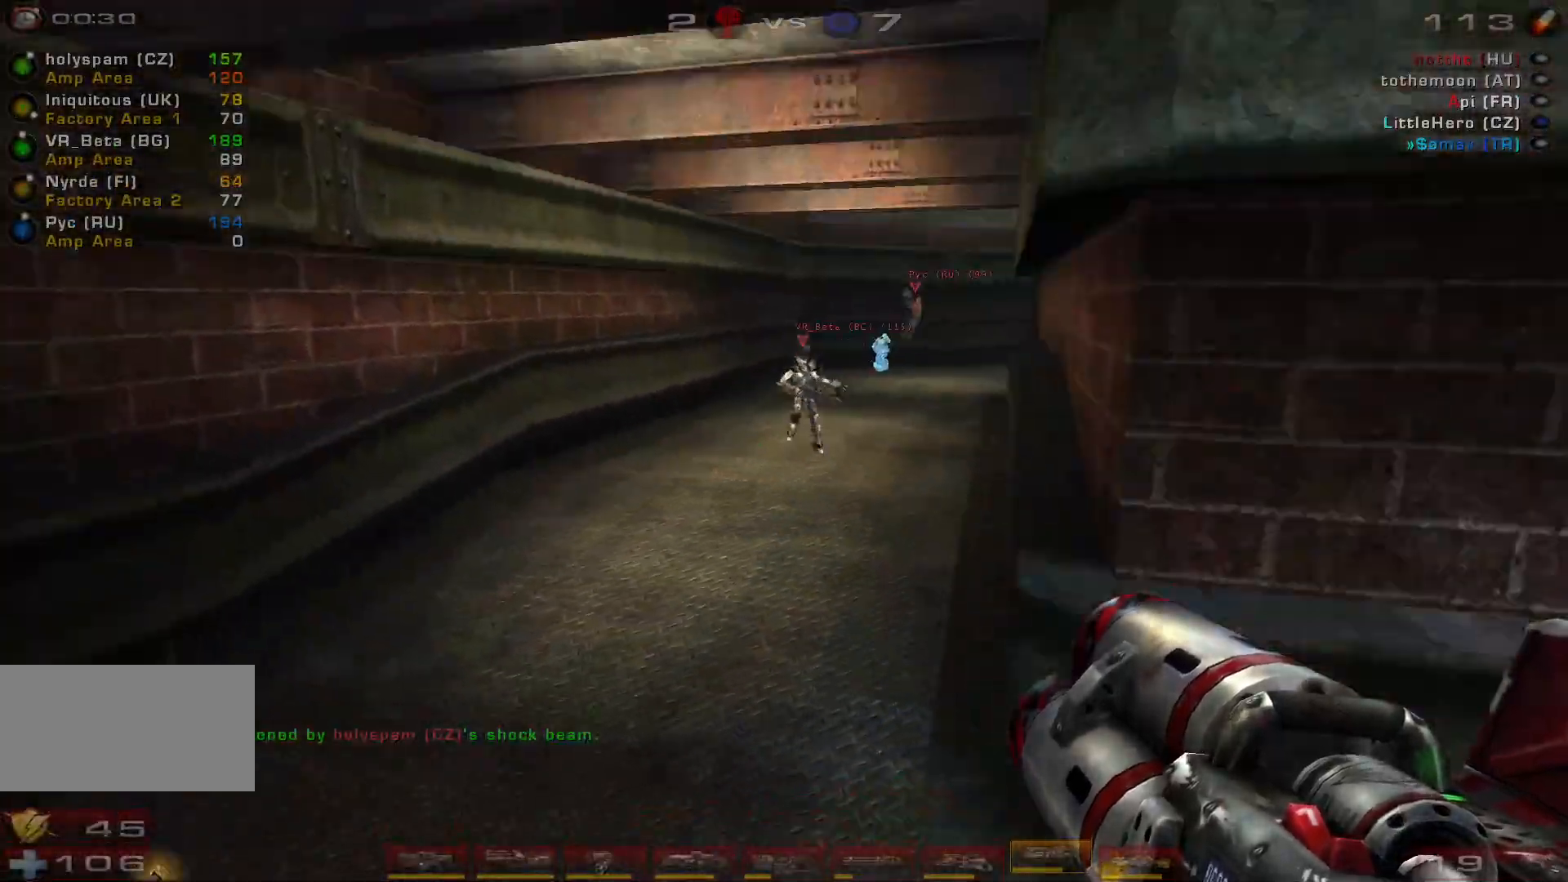
{"keys": [], "mouse": [], "events": [[33, "w", "up"], [233, "a", "up"]]}
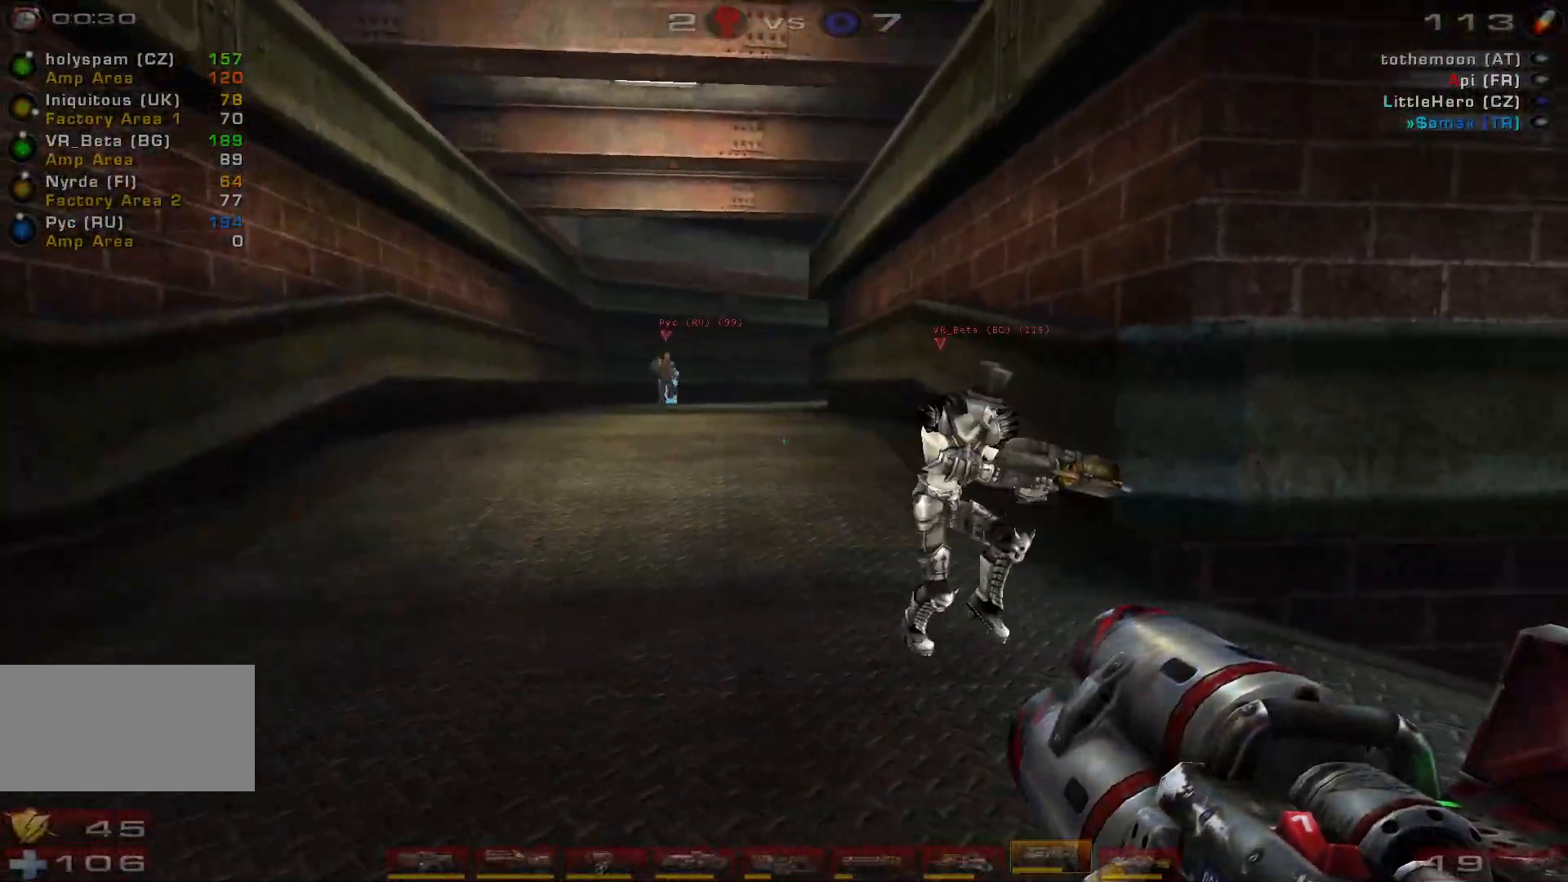
{"keys": ["w"], "mouse": [], "events": [[466, "w", "down"]]}
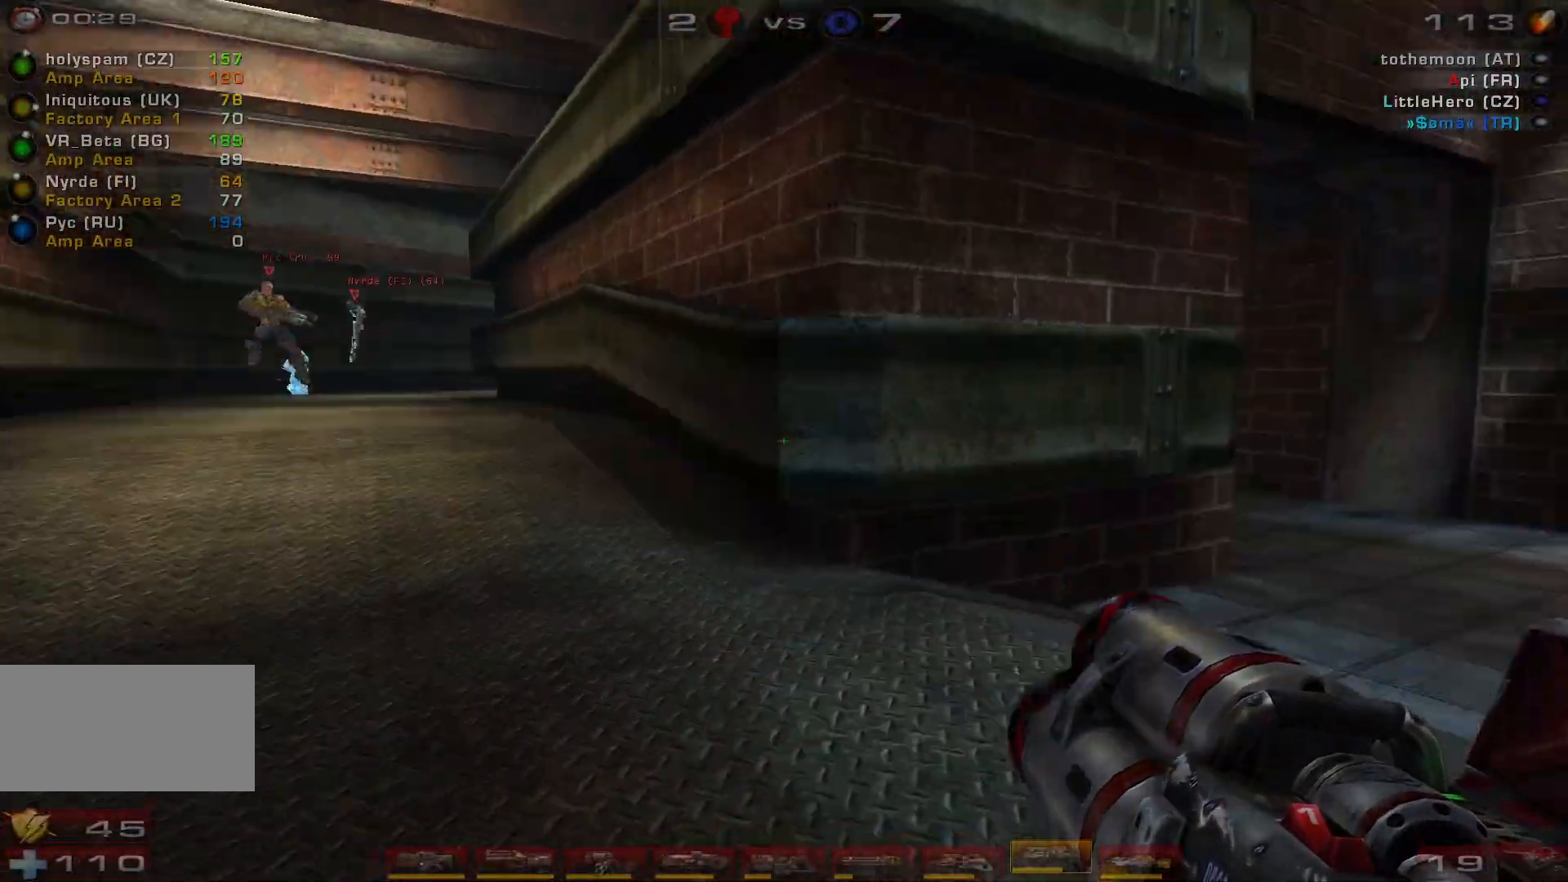
{"keys": ["w"], "mouse": [], "events": []}